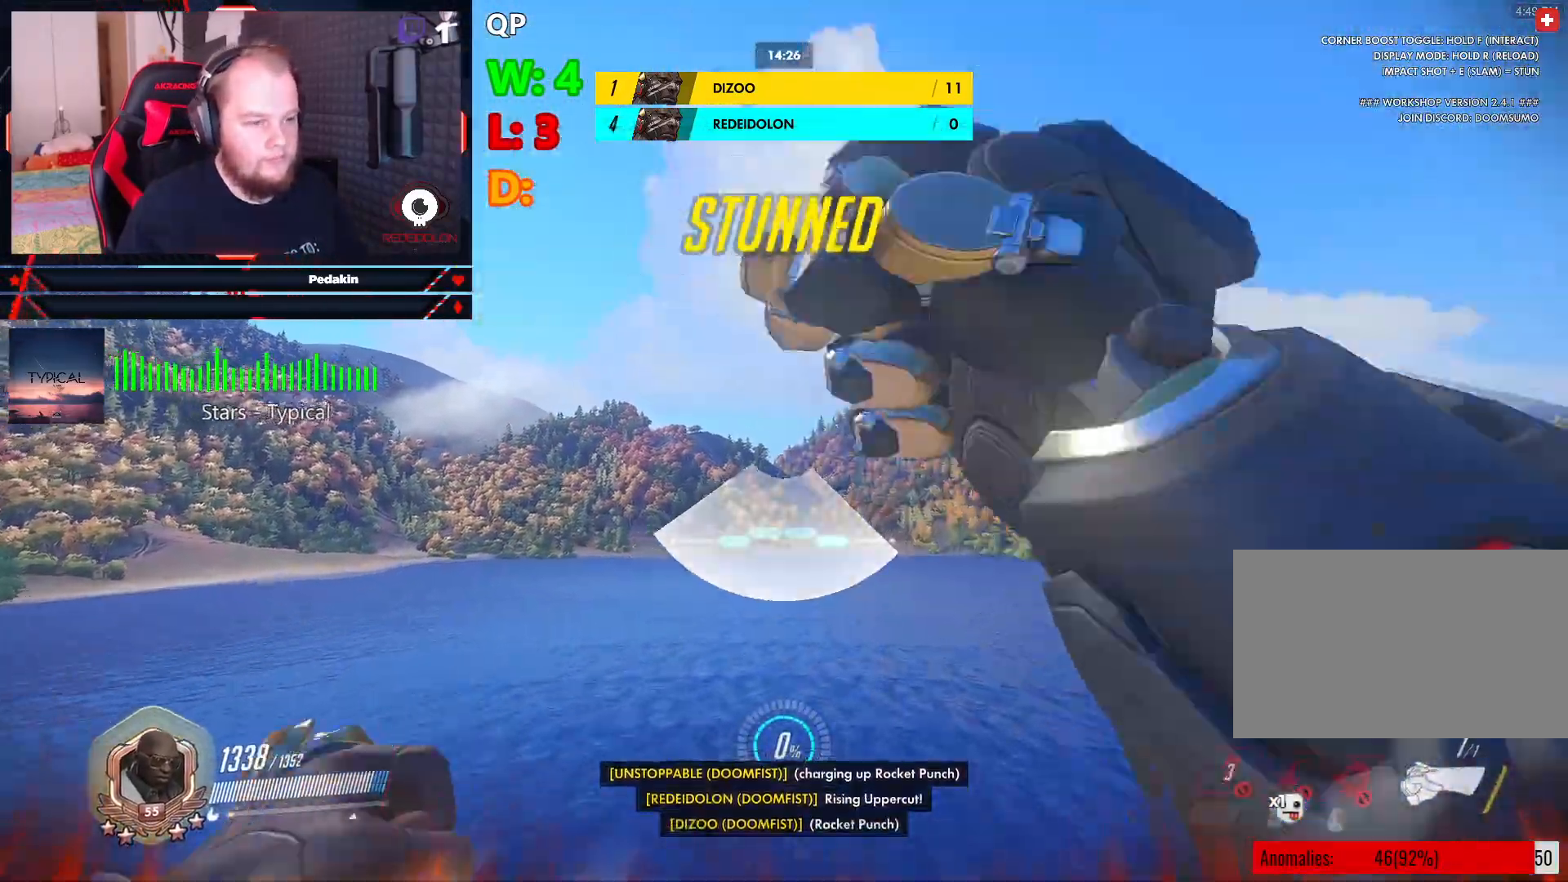
Gameplay with keyboard and mouse; each line is a JSON object with the keys and mouse buttons held at the frame after it. "events" lists presses ("down") and releases ("up") of "1", "2", "3", "4", "5", "a", "alt", "c", "caps_lock", "ctrl", "d", "e", "f", "g", "q", "r", "s", "shift", "space", "t", "tab", "v", "w", "x", "z", "mouse_left", "mouse_wheel" and "mouse_right" between this image and that frame as [ms after this image, input, new state], when the widget could be followed in between. "mouse_left", "mouse_wheel", "mouse_right" = the "left", "wheel", "right" buttons of the "mouse" list. No other keys are recorded. "wheel" means that the mouse wheel is clicked or scrolled. Not read: mouse_move.
{"keys": ["d", "shift", "space", "w"], "mouse": [], "events": [[21, "d", "up"], [21, "space", "up"], [63, "d", "down"], [63, "space", "down"], [167, "shift", "up"], [167, "w", "down"], [250, "space", "up"], [438, "space", "down"], [500, "shift", "down"]]}
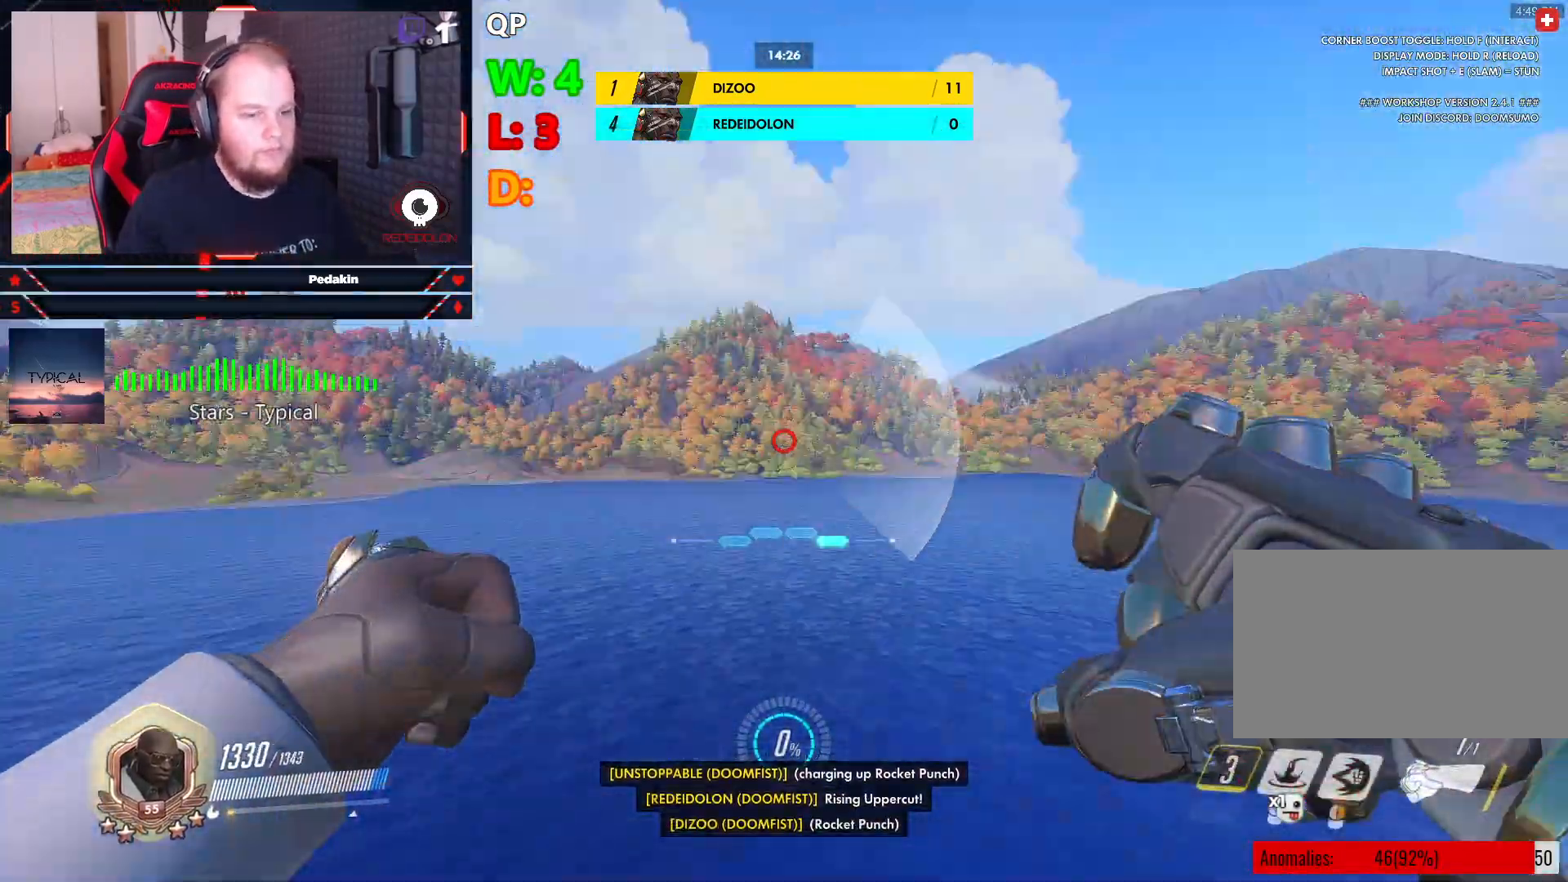
{"keys": ["w"], "mouse": ["wheel"], "events": [[42, "space", "up"], [125, "space", "down"], [188, "d", "up"], [229, "space", "up"], [375, "mouse_wheel", "down"], [375, "shift", "up"], [417, "mouse_wheel", "up"], [500, "mouse_wheel", "down"]]}
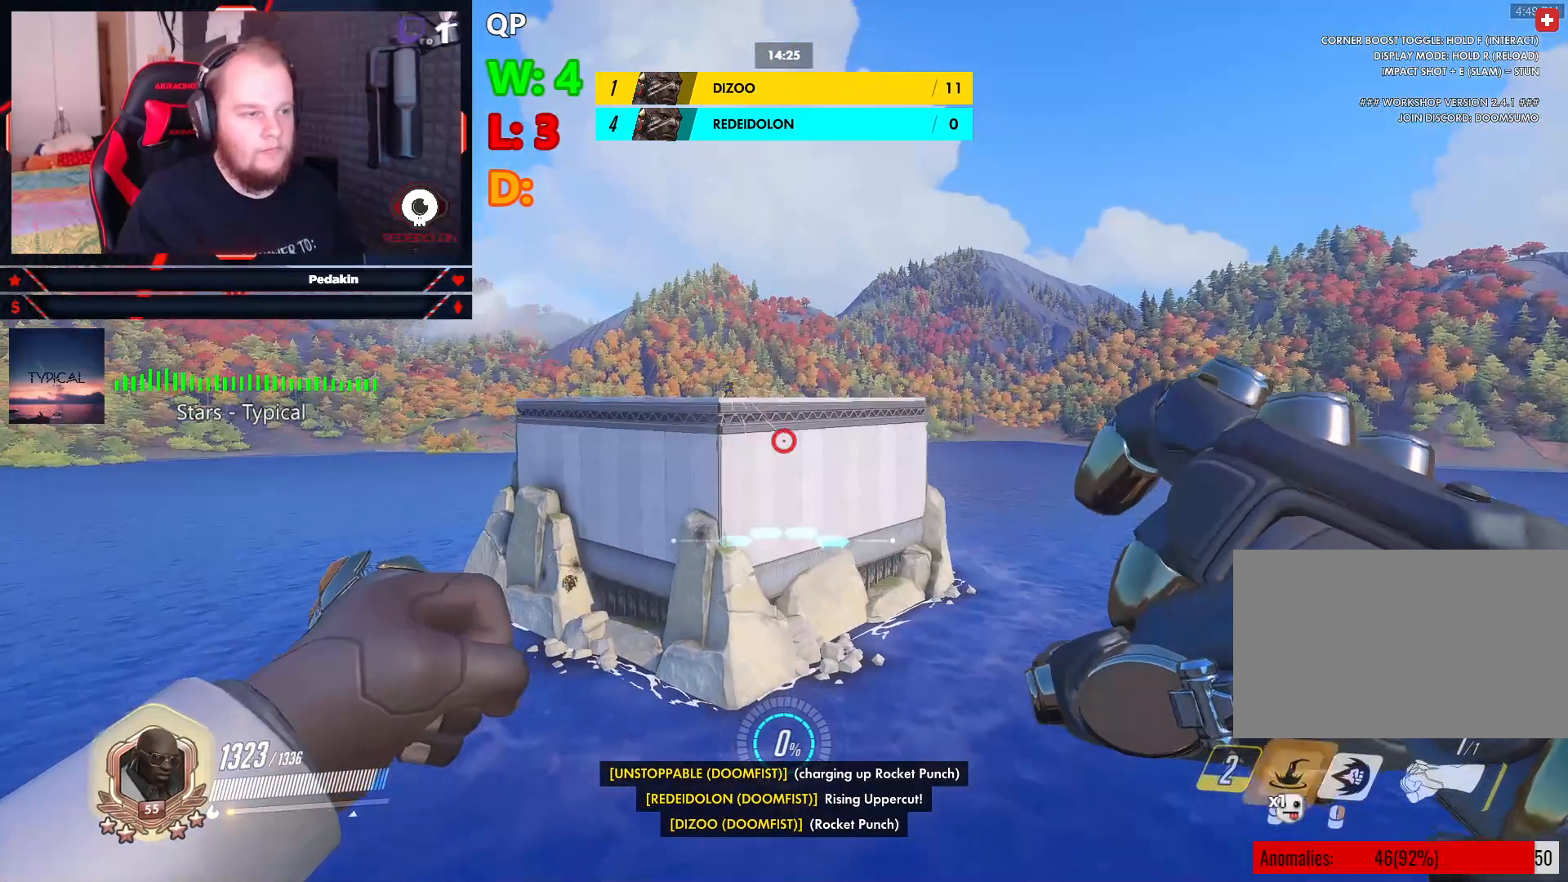
{"keys": ["w"], "mouse": ["right"], "events": [[104, "mouse_wheel", "up"], [250, "mouse_right", "down"]]}
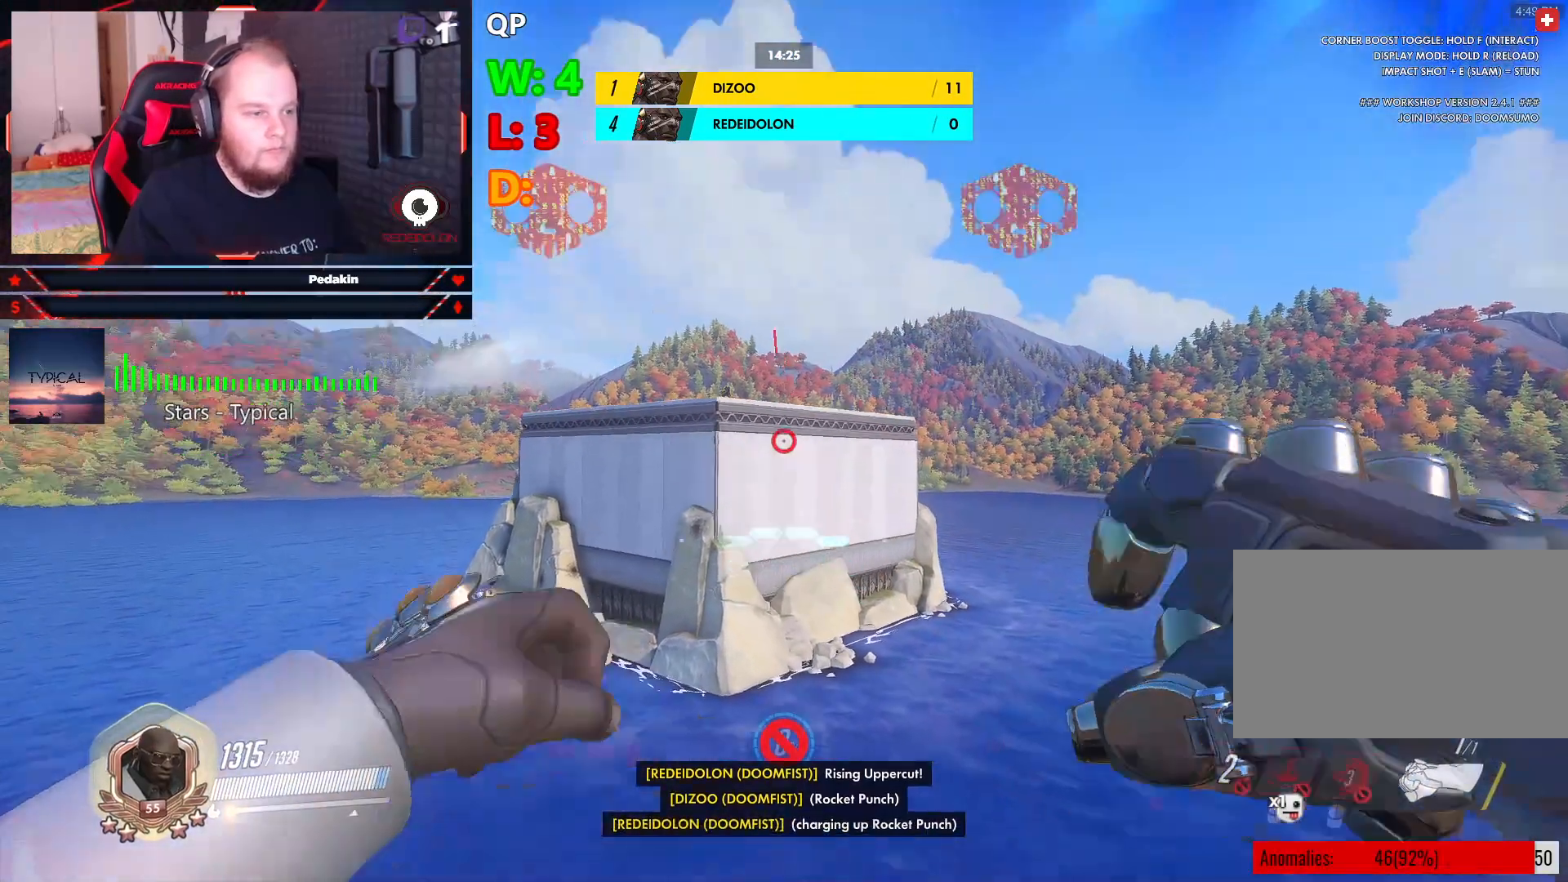
{"keys": ["w"], "mouse": [], "events": [[438, "mouse_right", "up"]]}
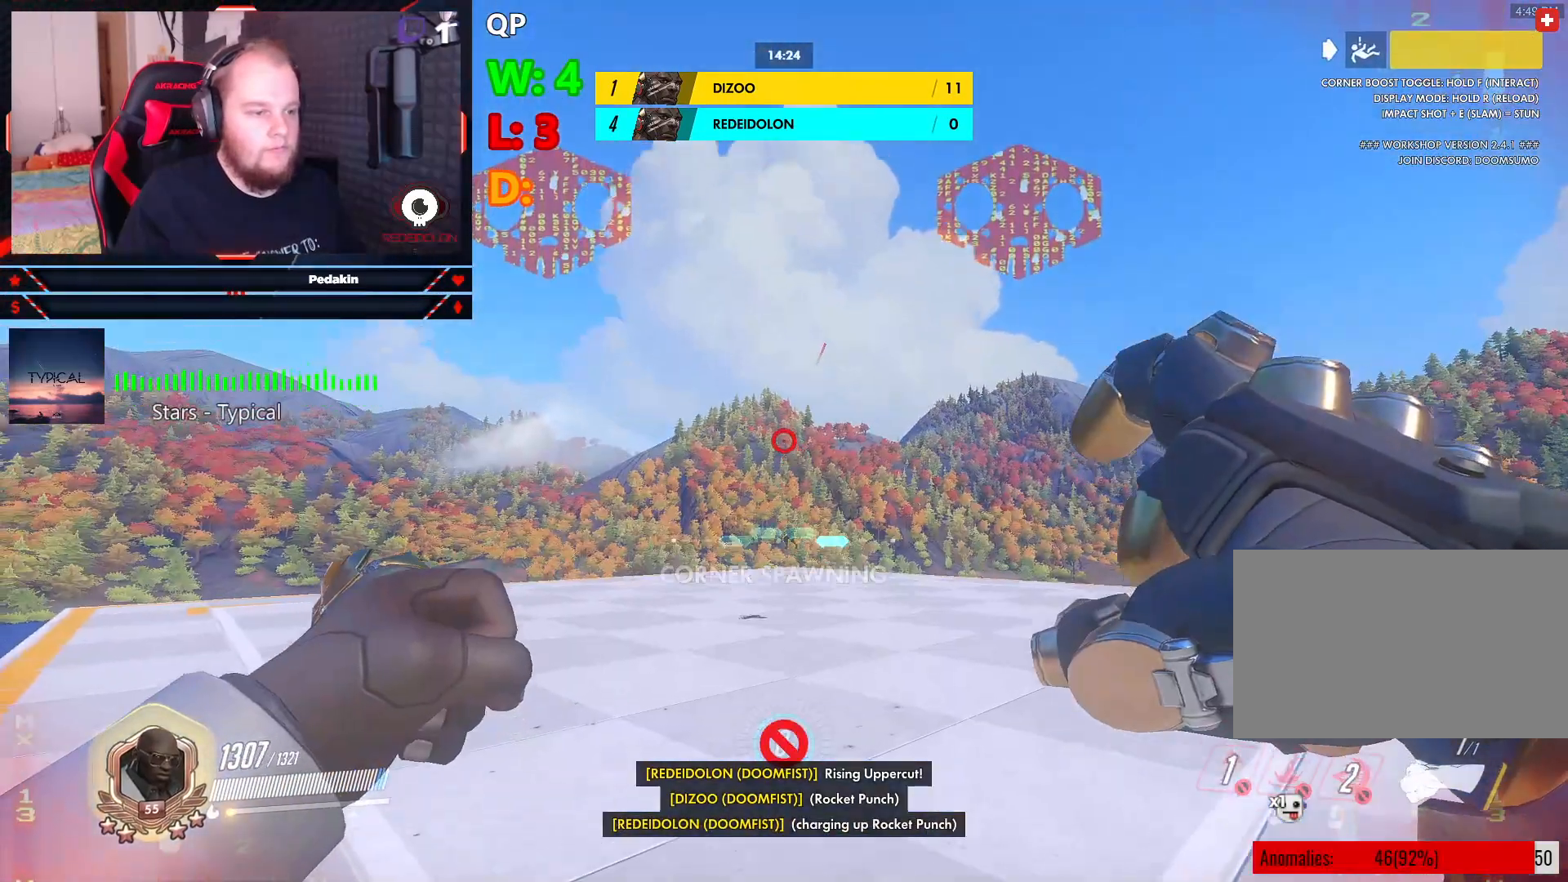
{"keys": ["w"], "mouse": [], "events": [[271, "mouse_right", "down"], [313, "mouse_right", "up"]]}
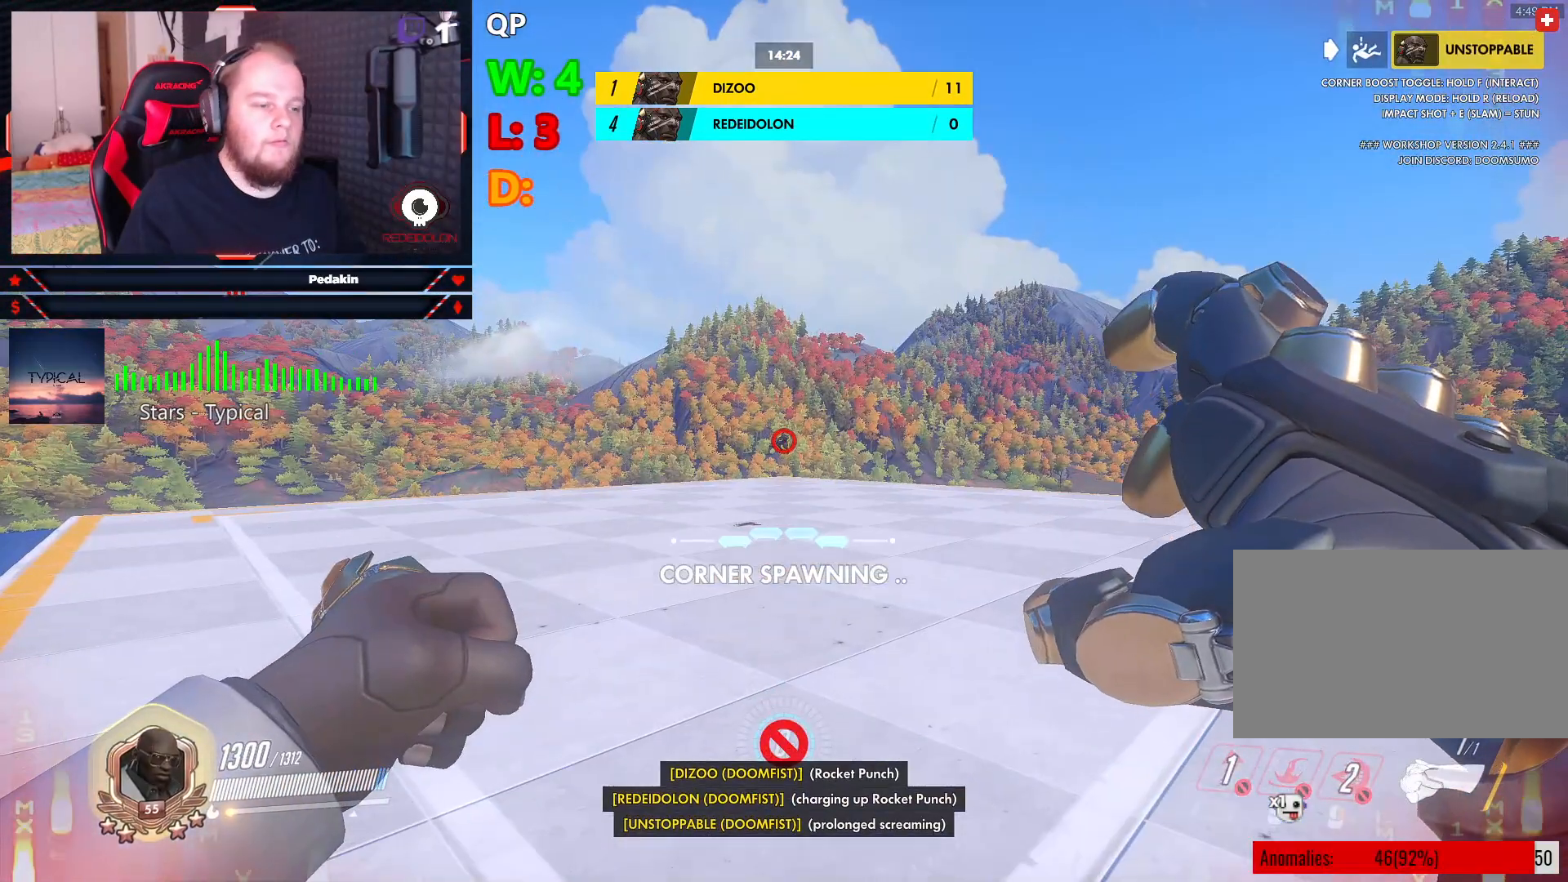
{"keys": ["w"], "mouse": [], "events": []}
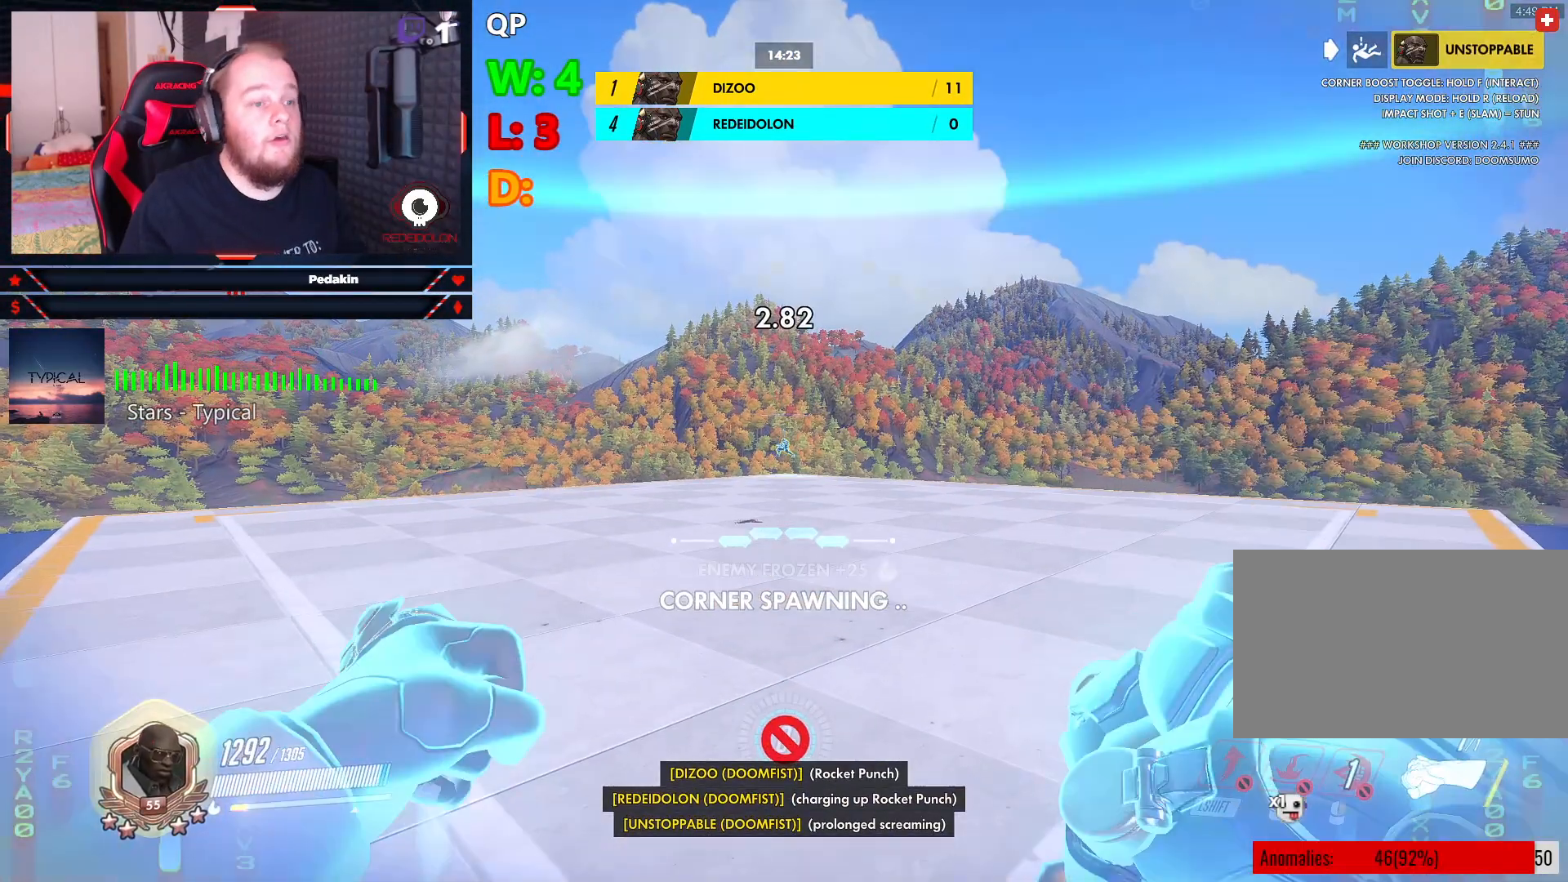
{"keys": [], "mouse": [], "events": [[313, "w", "up"]]}
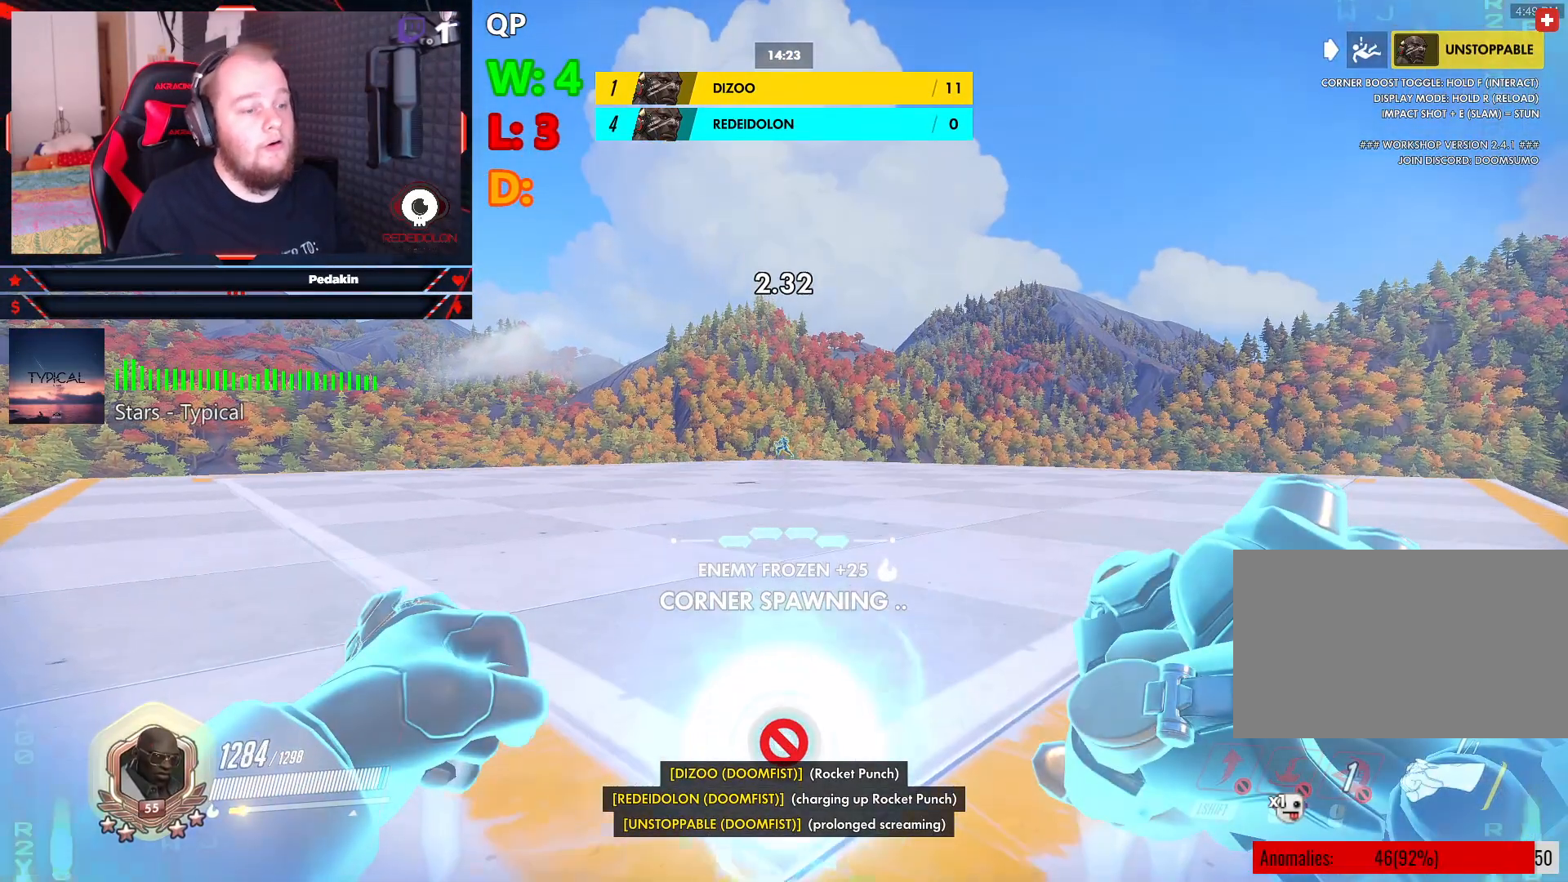
{"keys": ["w"], "mouse": [], "events": [[188, "w", "down"]]}
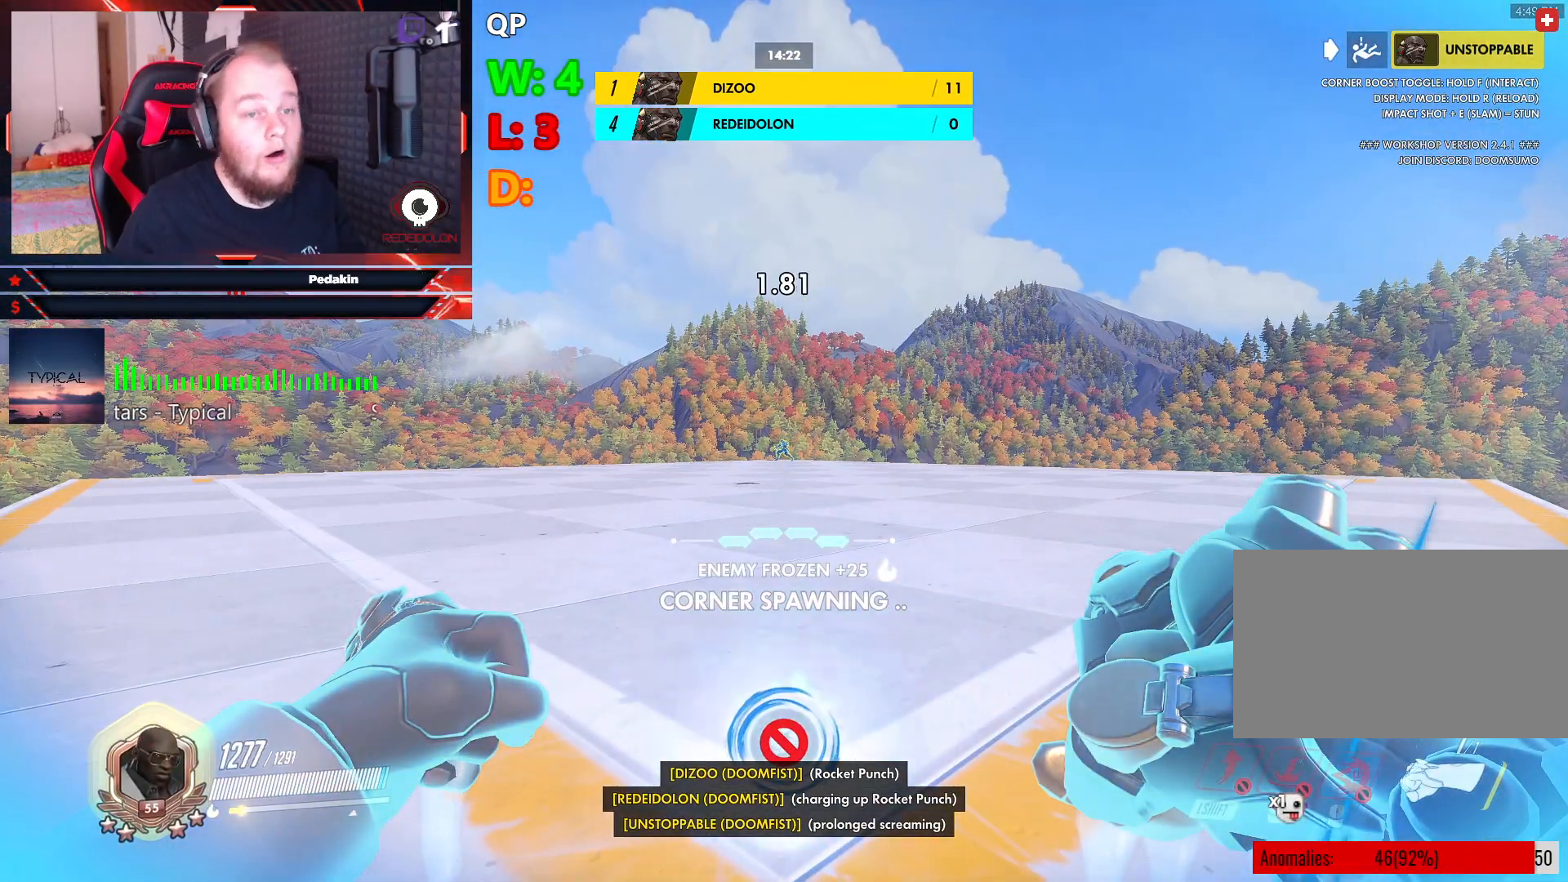
{"keys": ["w"], "mouse": [], "events": []}
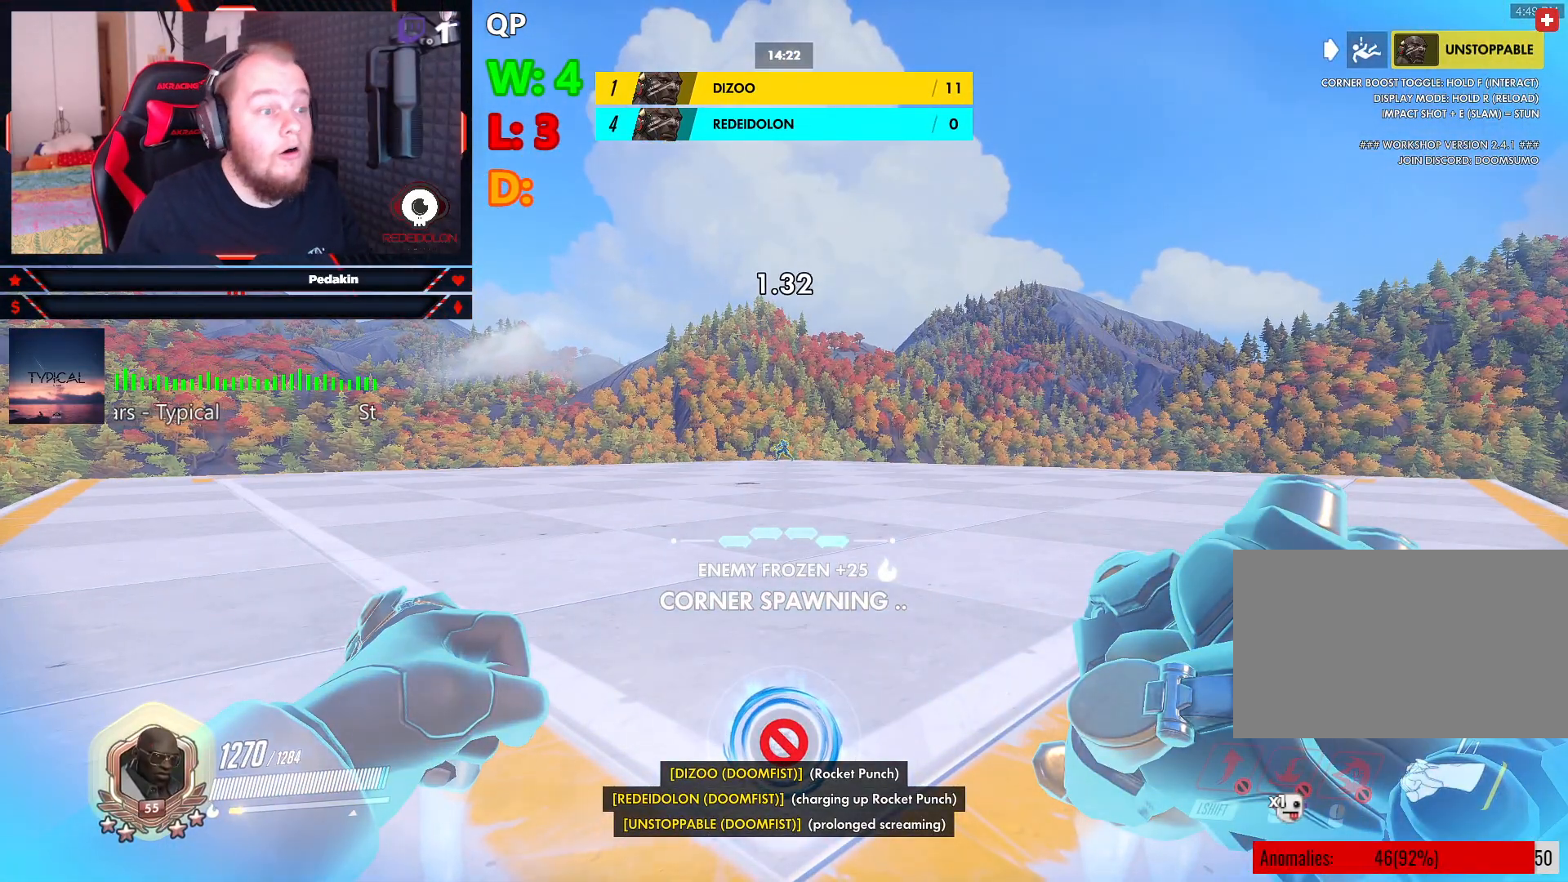
{"keys": ["w"], "mouse": [], "events": []}
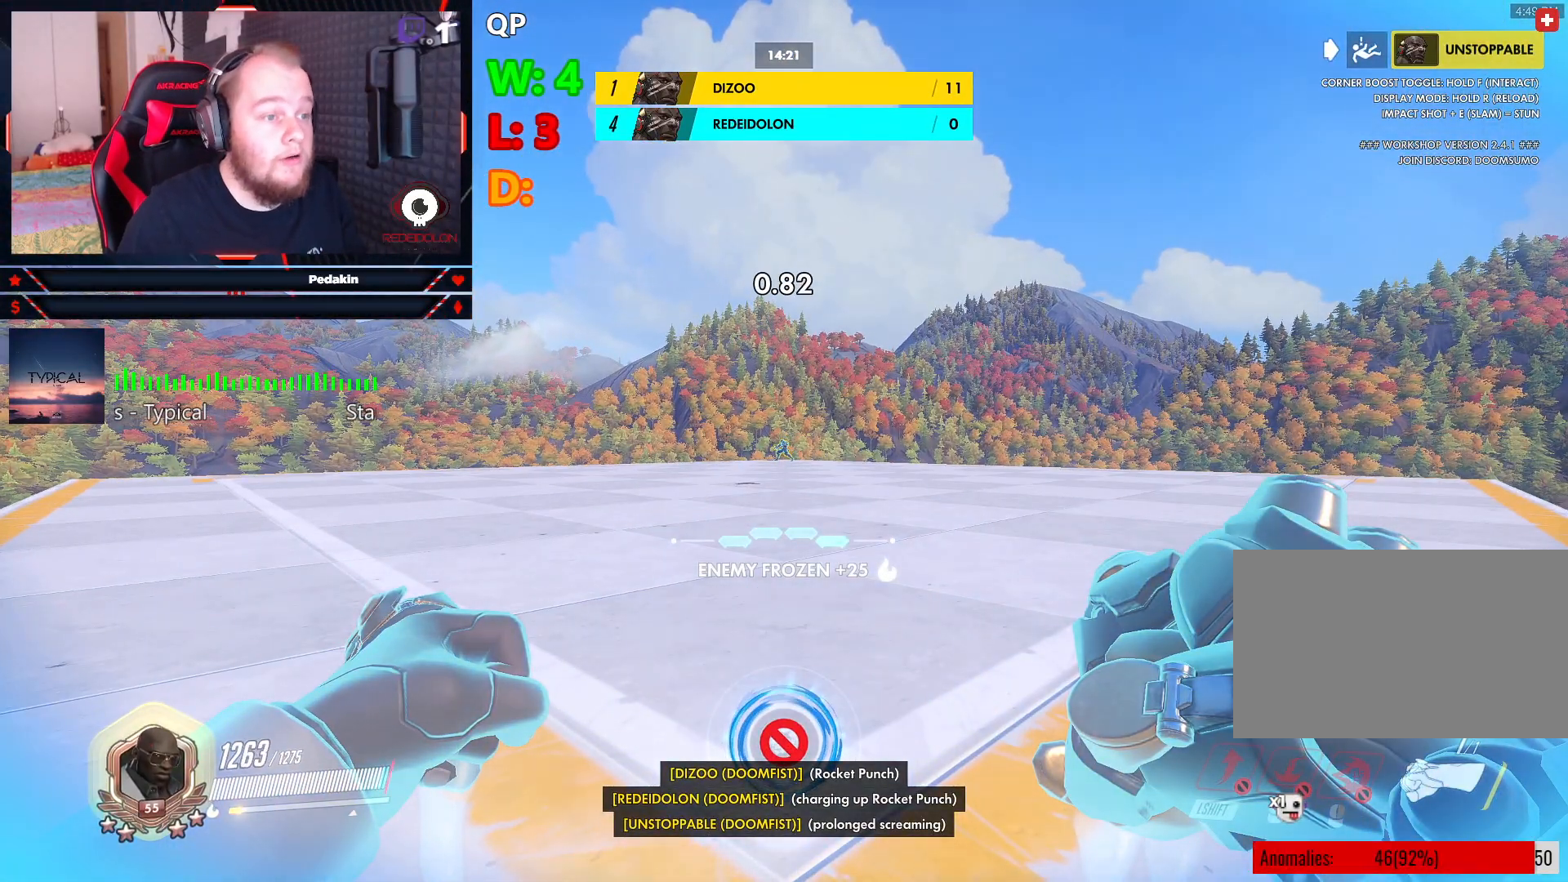
{"keys": ["w"], "mouse": [], "events": []}
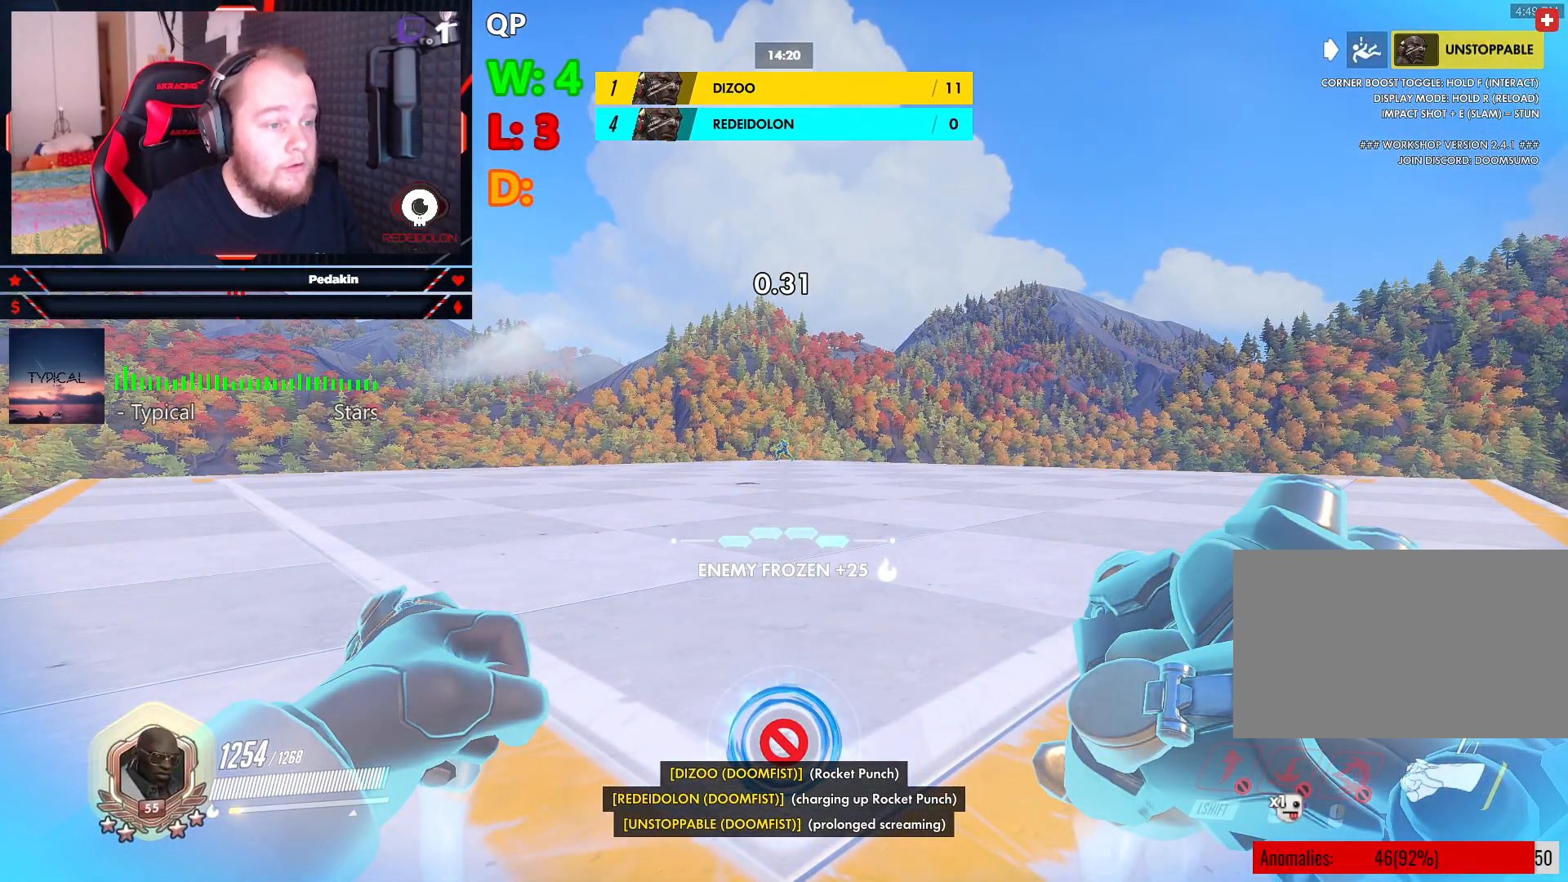
{"keys": ["w"], "mouse": [], "events": []}
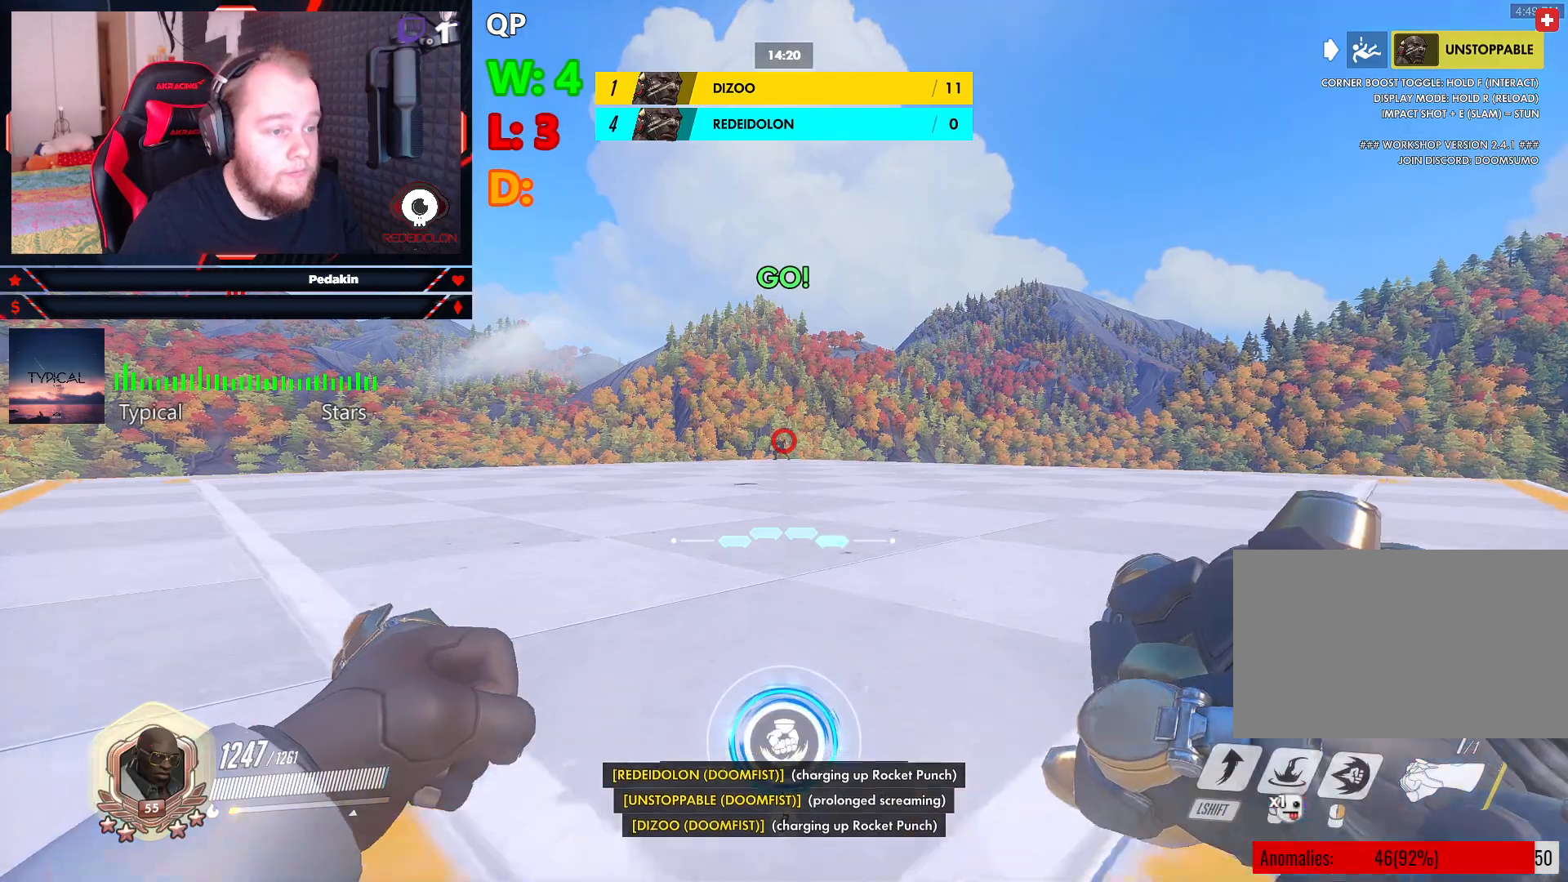
{"keys": ["w"], "mouse": [], "events": []}
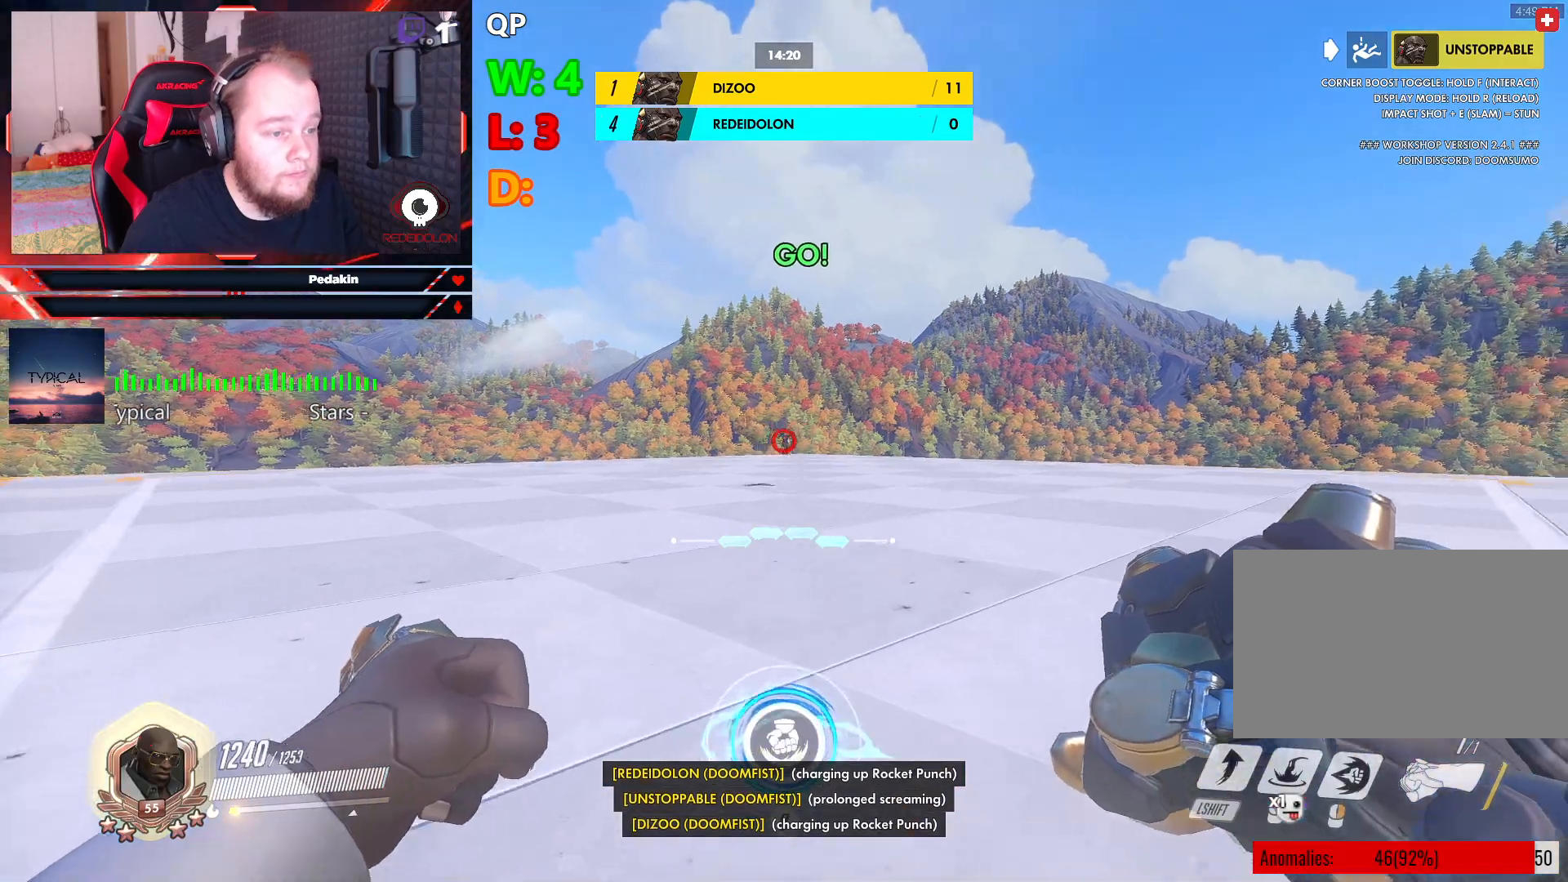
{"keys": ["d", "w"], "mouse": [], "events": [[229, "d", "down"]]}
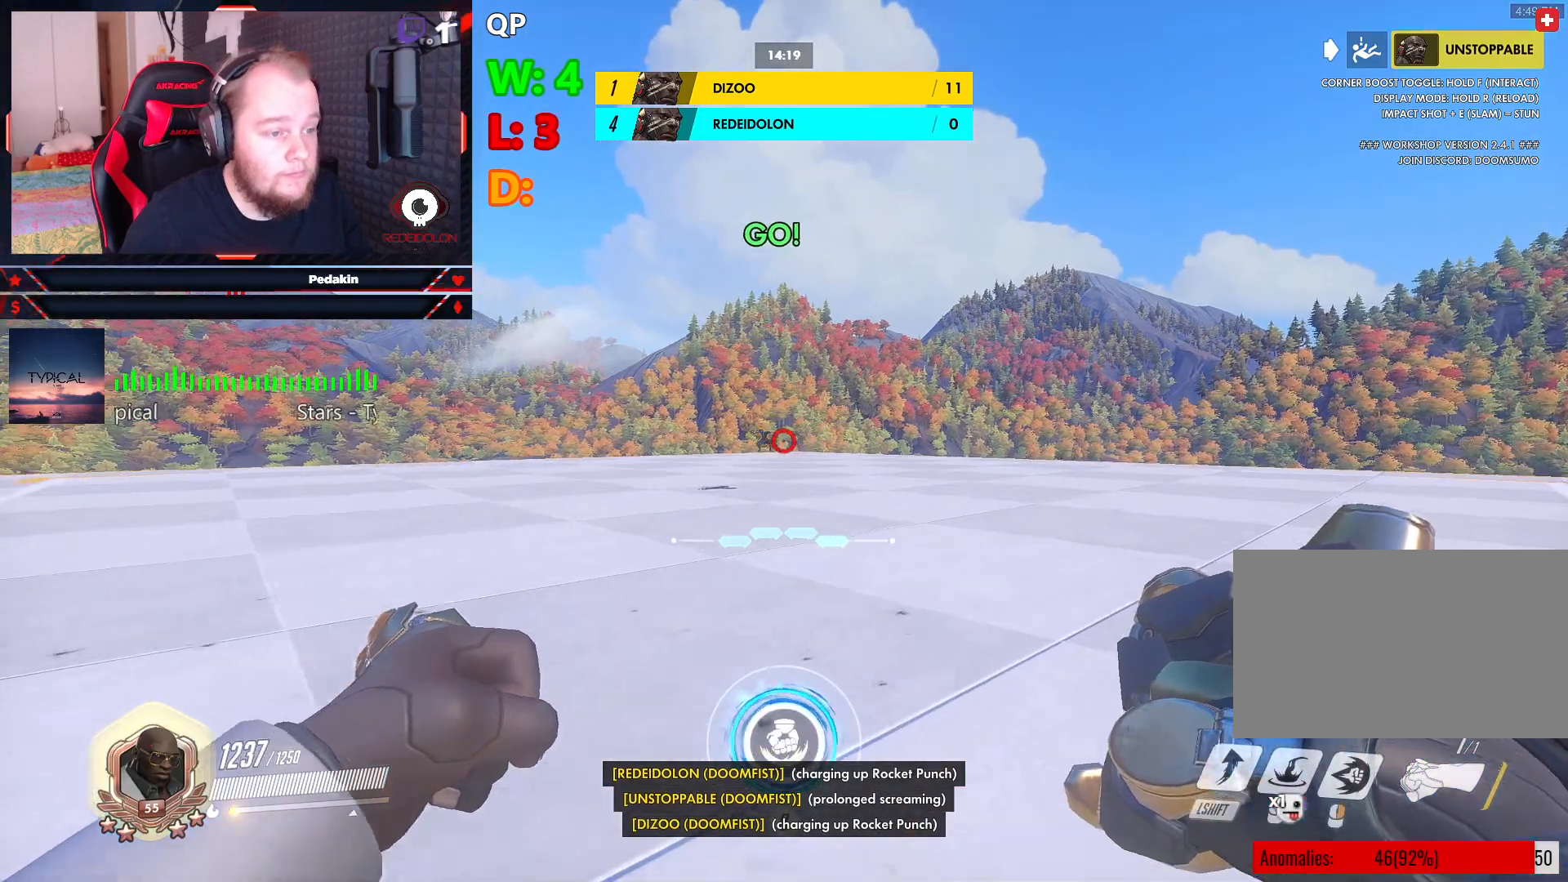
{"keys": ["w"], "mouse": [], "events": [[438, "d", "up"]]}
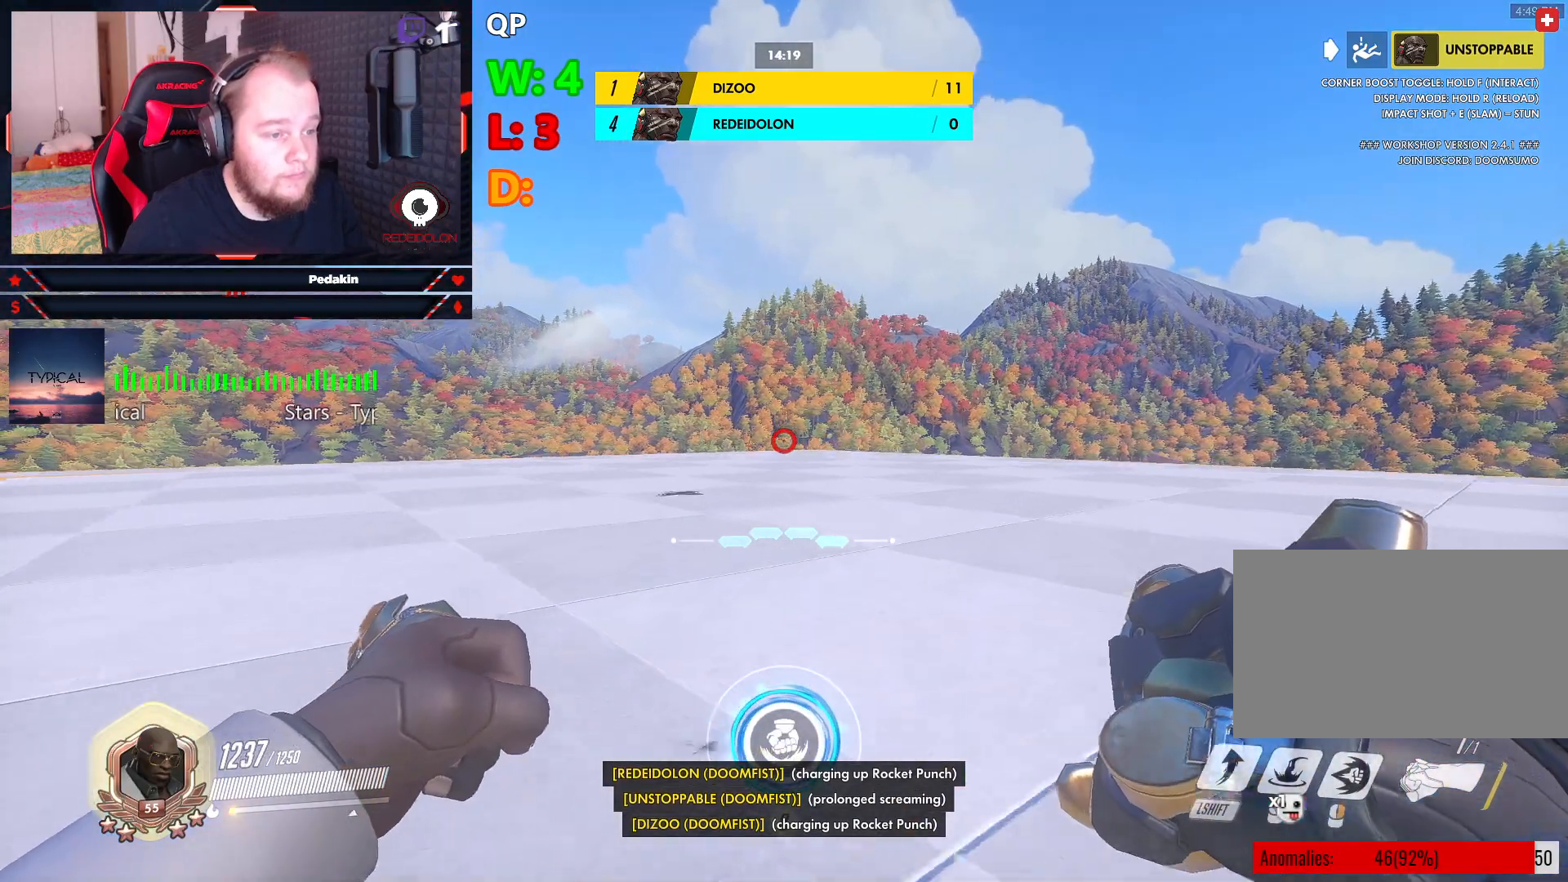
{"keys": ["d"], "mouse": [], "events": [[313, "d", "down"], [396, "w", "up"]]}
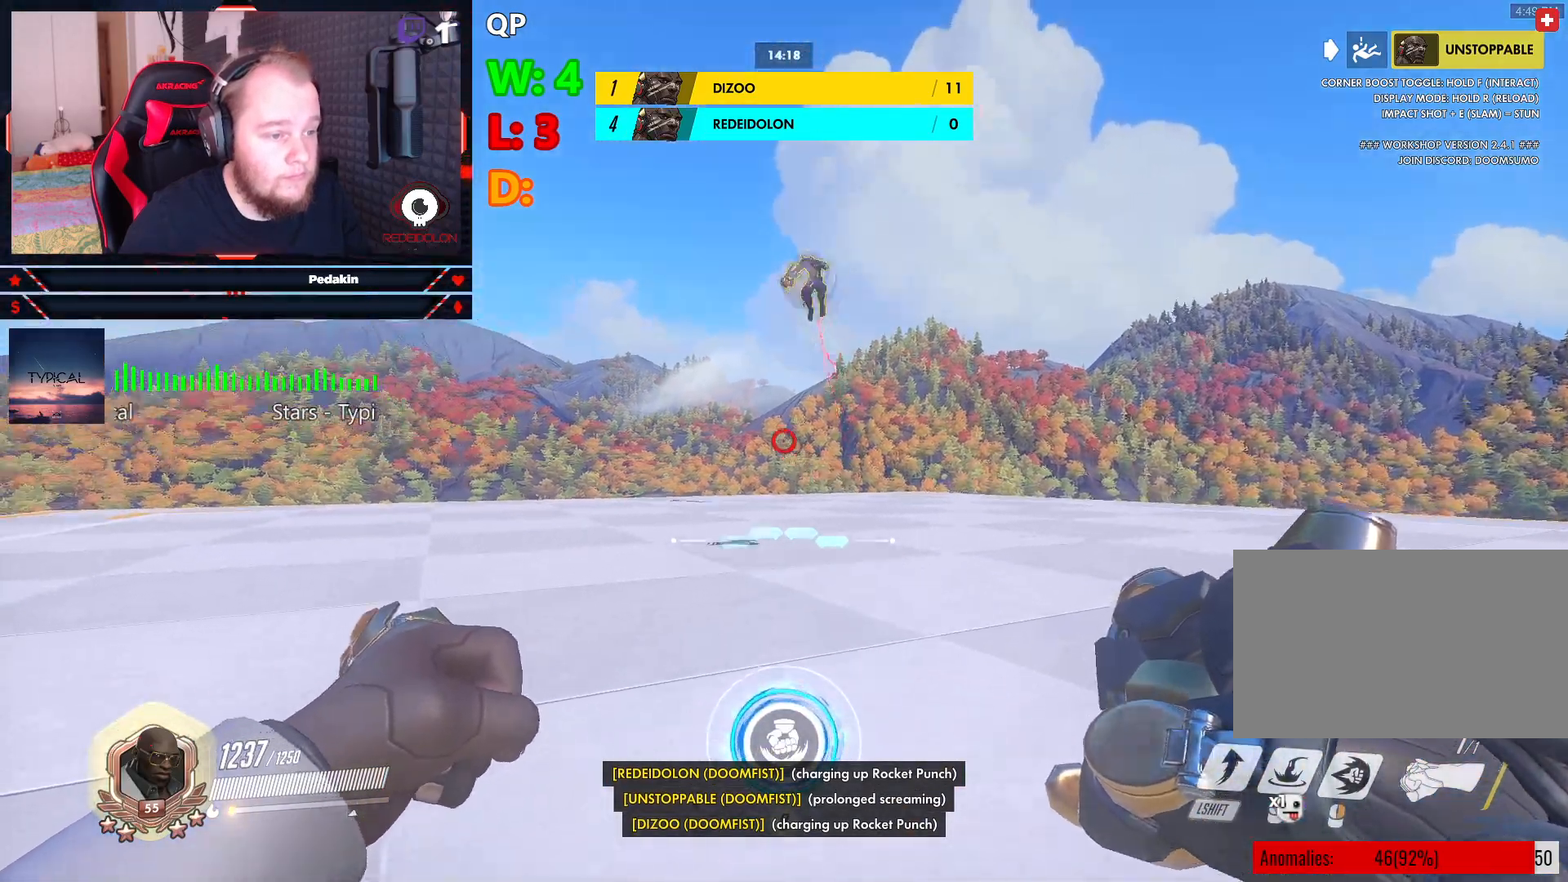
{"keys": ["d", "shift"], "mouse": [], "events": [[188, "space", "down"], [375, "mouse_left", "down"], [458, "mouse_left", "up"], [458, "space", "up"], [500, "shift", "down"]]}
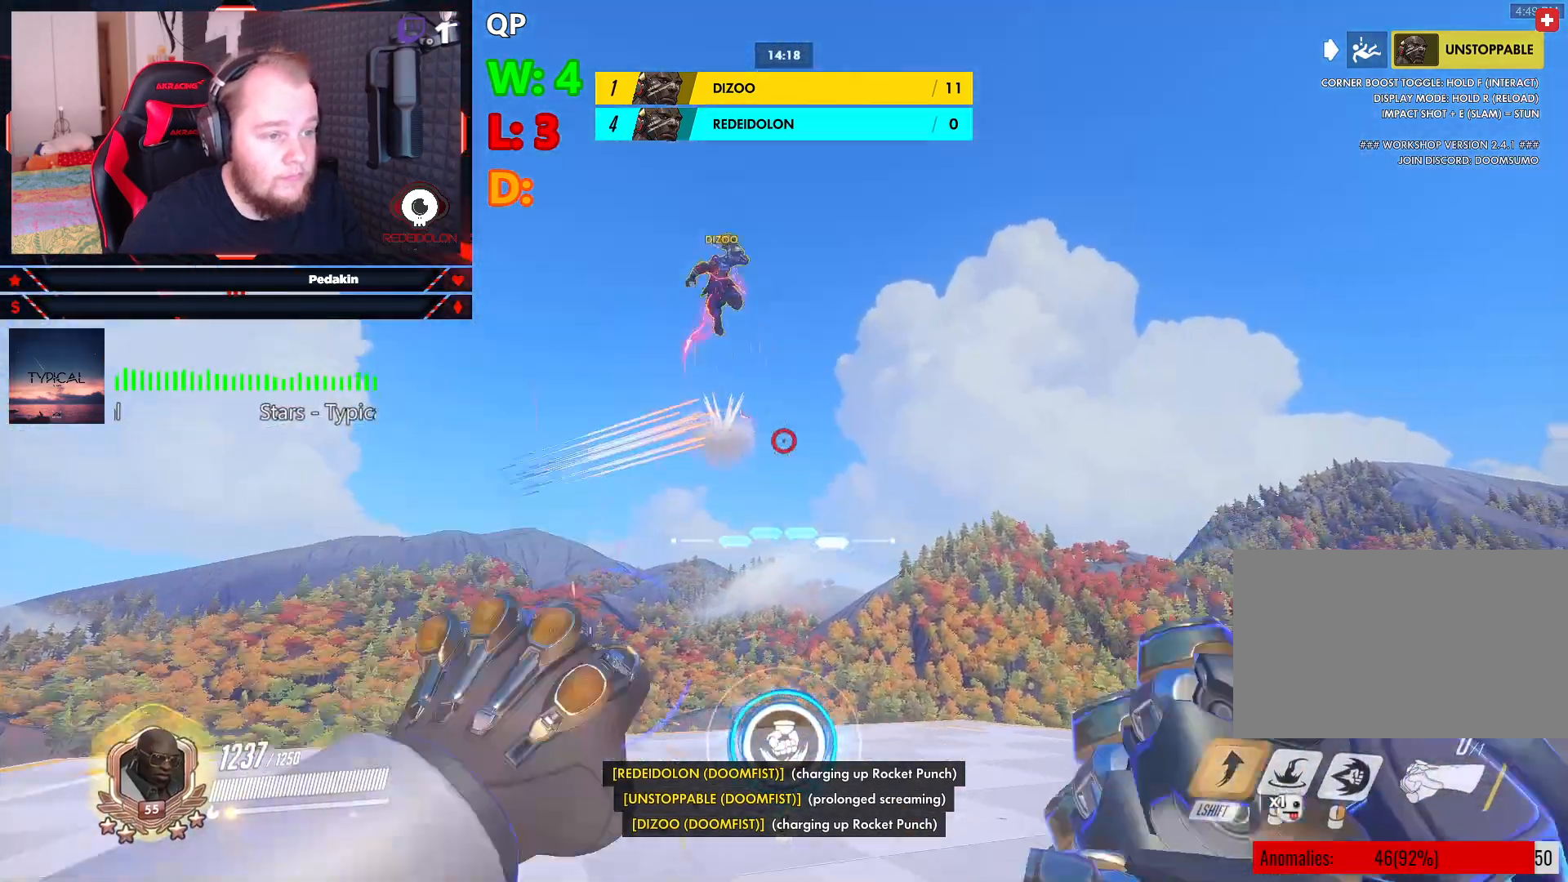
{"keys": ["d"], "mouse": [], "events": [[250, "shift", "up"]]}
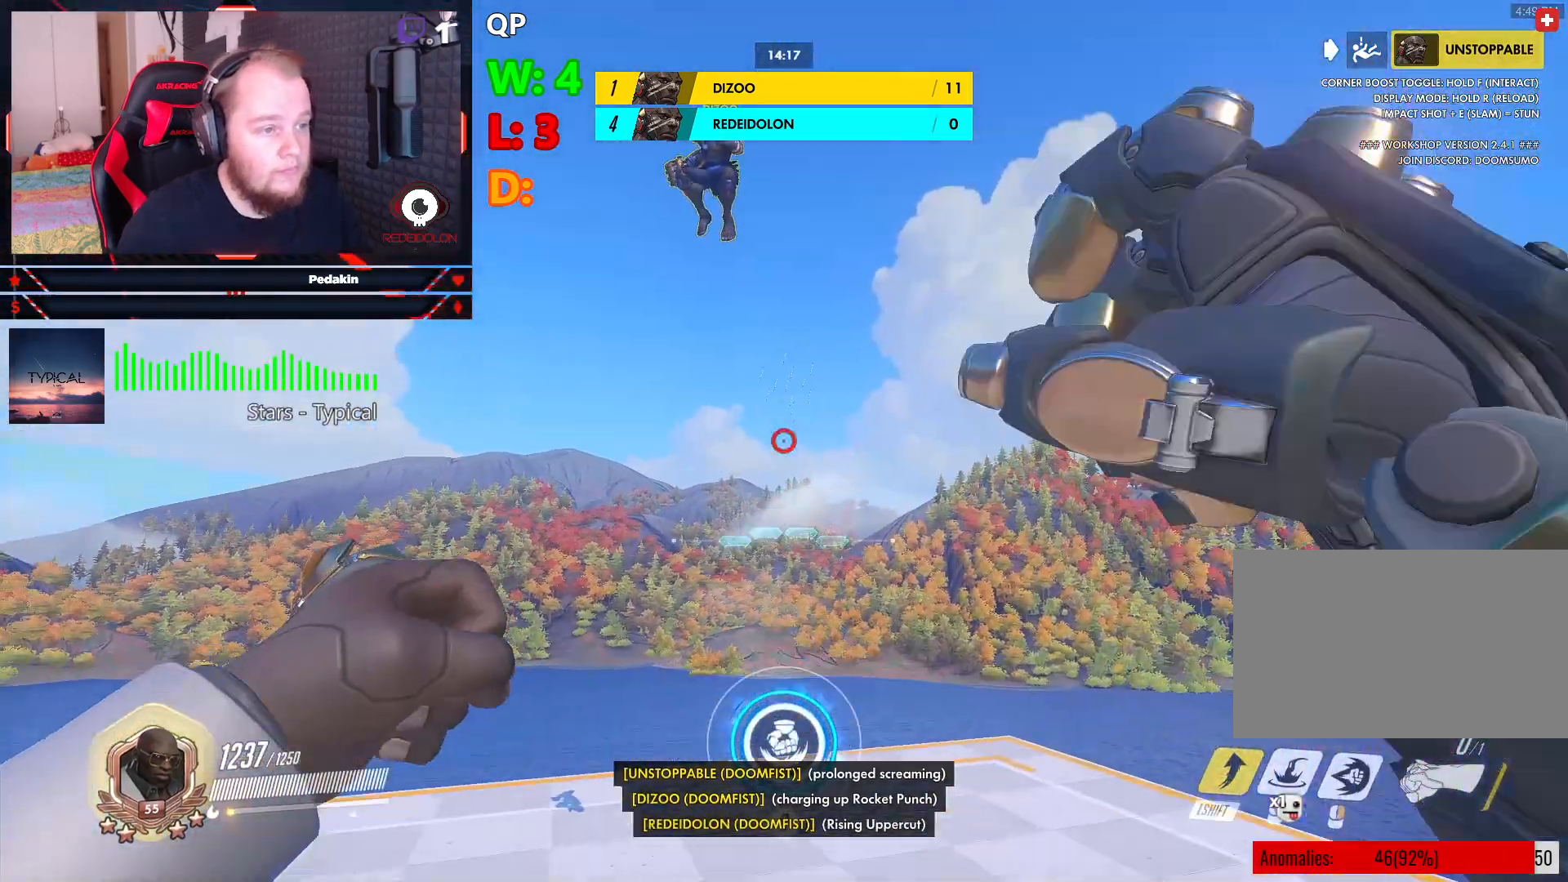
{"keys": ["d"], "mouse": [], "events": [[250, "s", "down"], [354, "space", "down"], [396, "mouse_wheel", "down"], [479, "mouse_wheel", "up"], [479, "s", "up"], [479, "space", "up"]]}
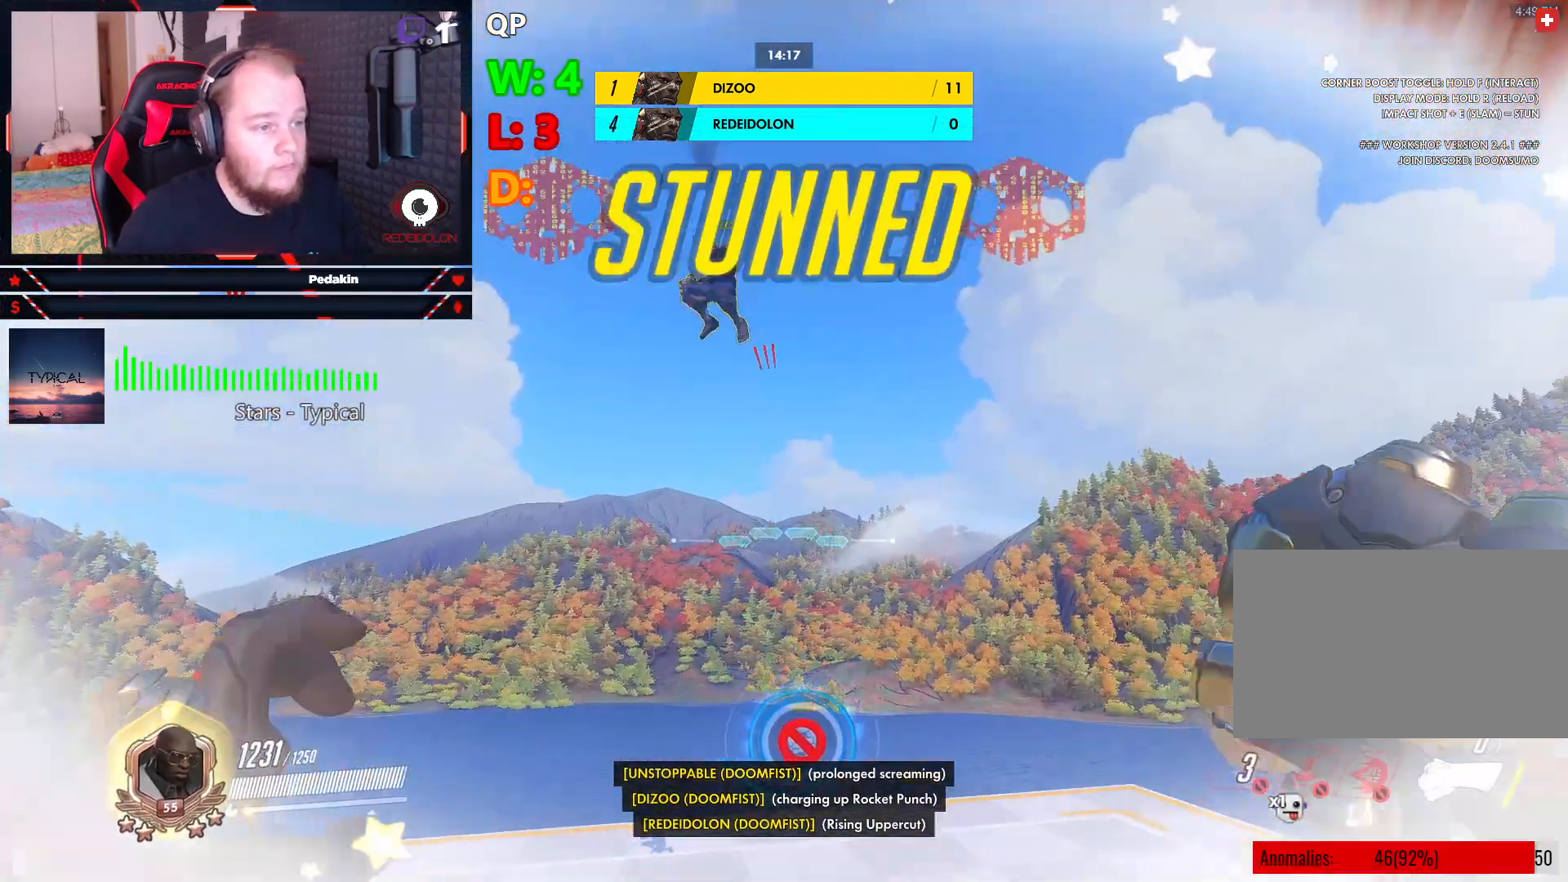
{"keys": ["w"], "mouse": [], "events": [[417, "w", "down"], [458, "d", "up"]]}
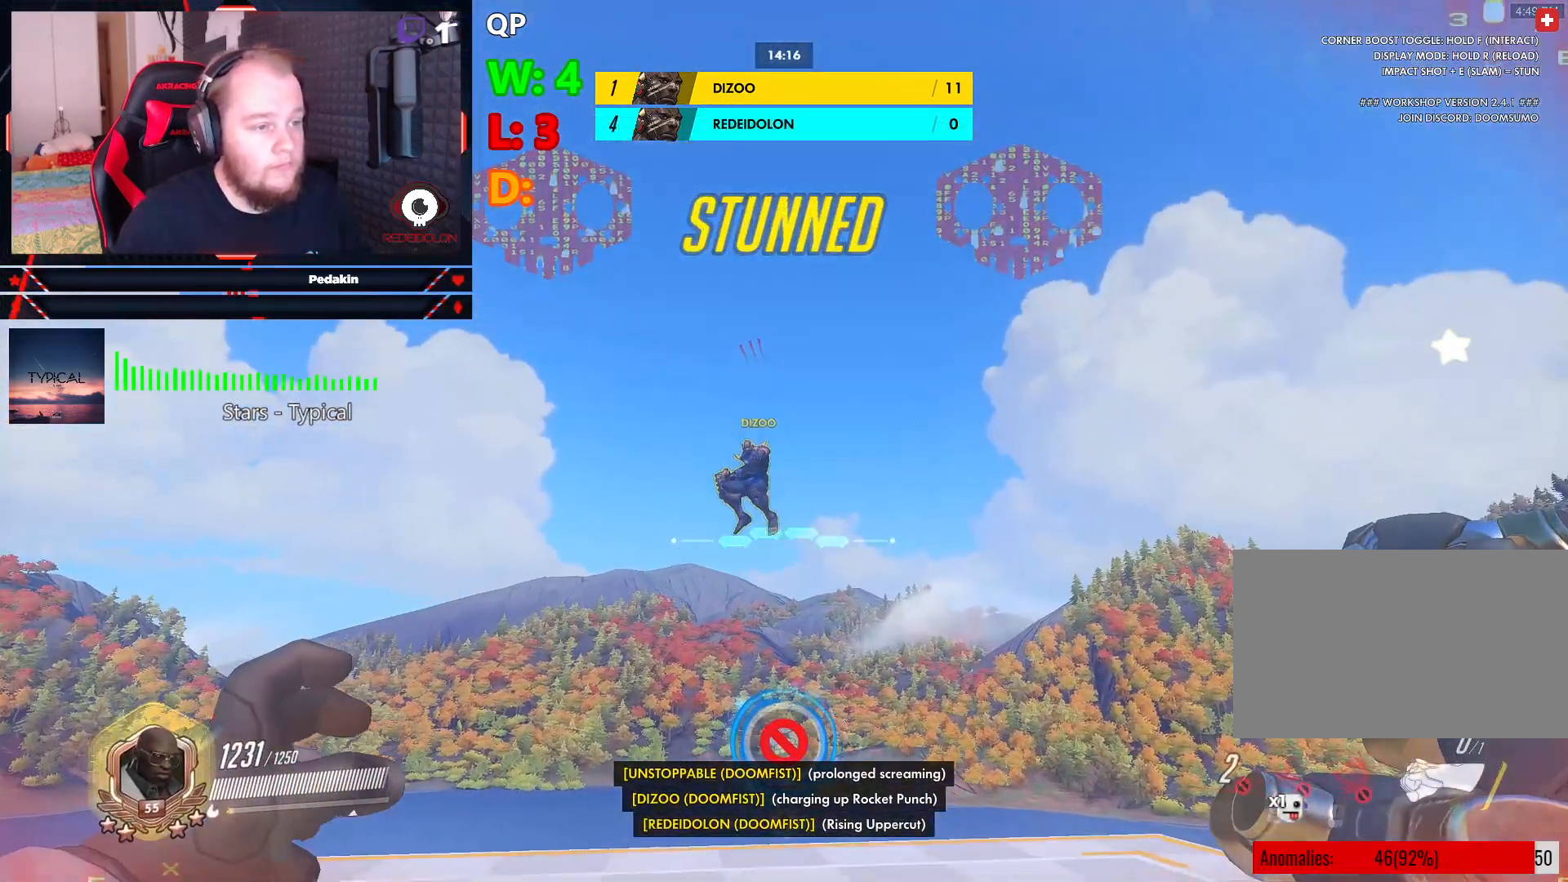
{"keys": ["a", "w"], "mouse": ["wheel"], "events": [[104, "mouse_wheel", "down"], [229, "mouse_wheel", "up"], [334, "space", "down"], [375, "a", "down"], [438, "mouse_wheel", "down"], [479, "space", "up"]]}
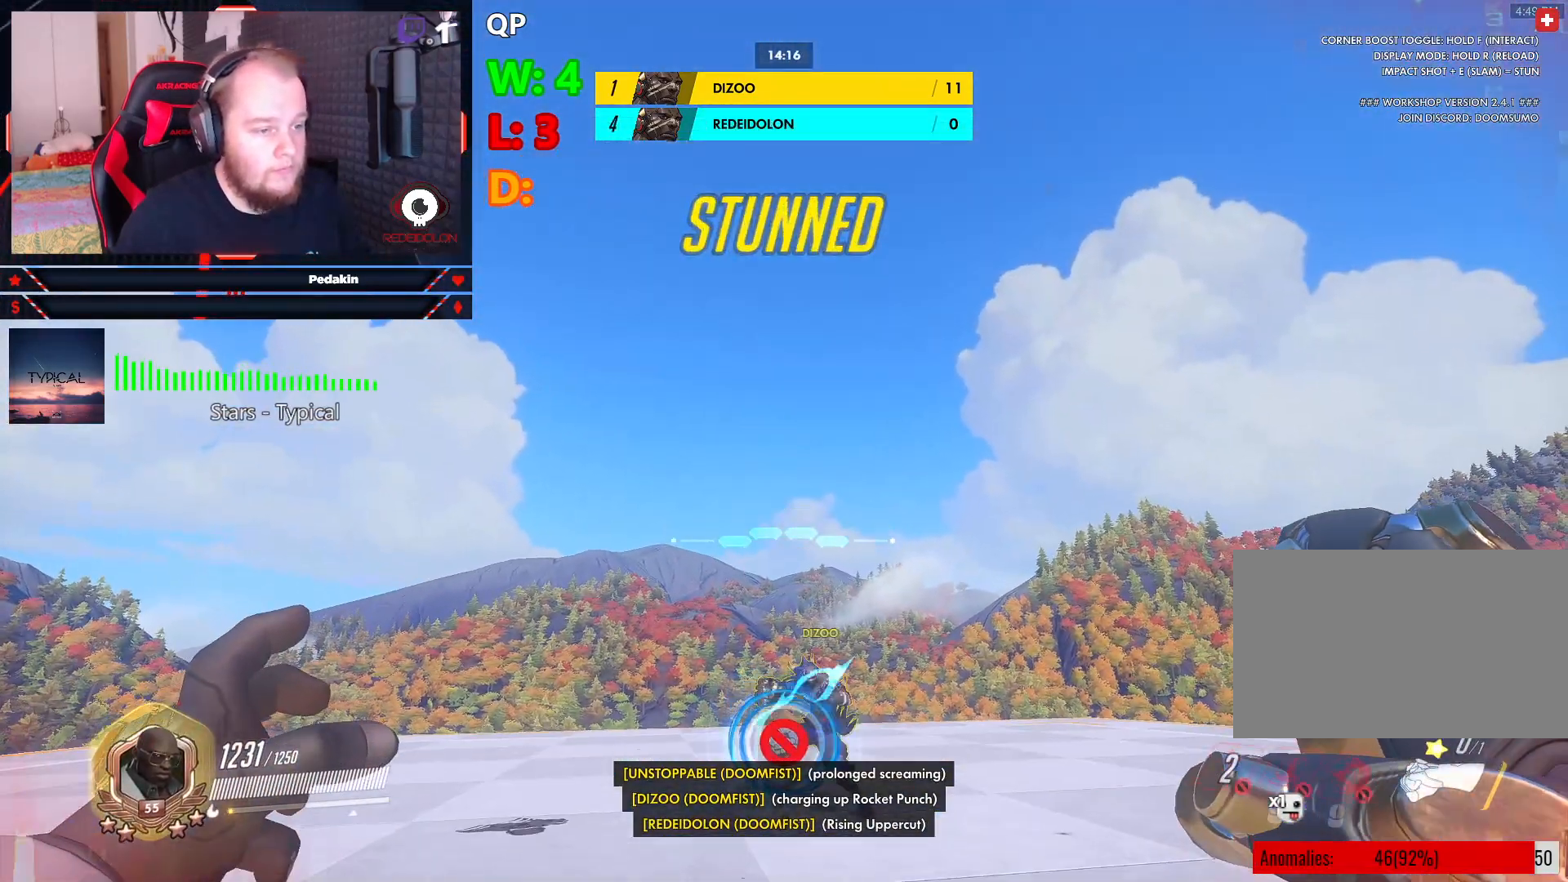
{"keys": ["a", "space", "w"], "mouse": [], "events": [[21, "mouse_wheel", "up"], [63, "space", "down"], [167, "mouse_wheel", "down"], [167, "space", "up"], [208, "mouse_wheel", "up"], [250, "space", "down"], [354, "space", "up"], [438, "space", "down"]]}
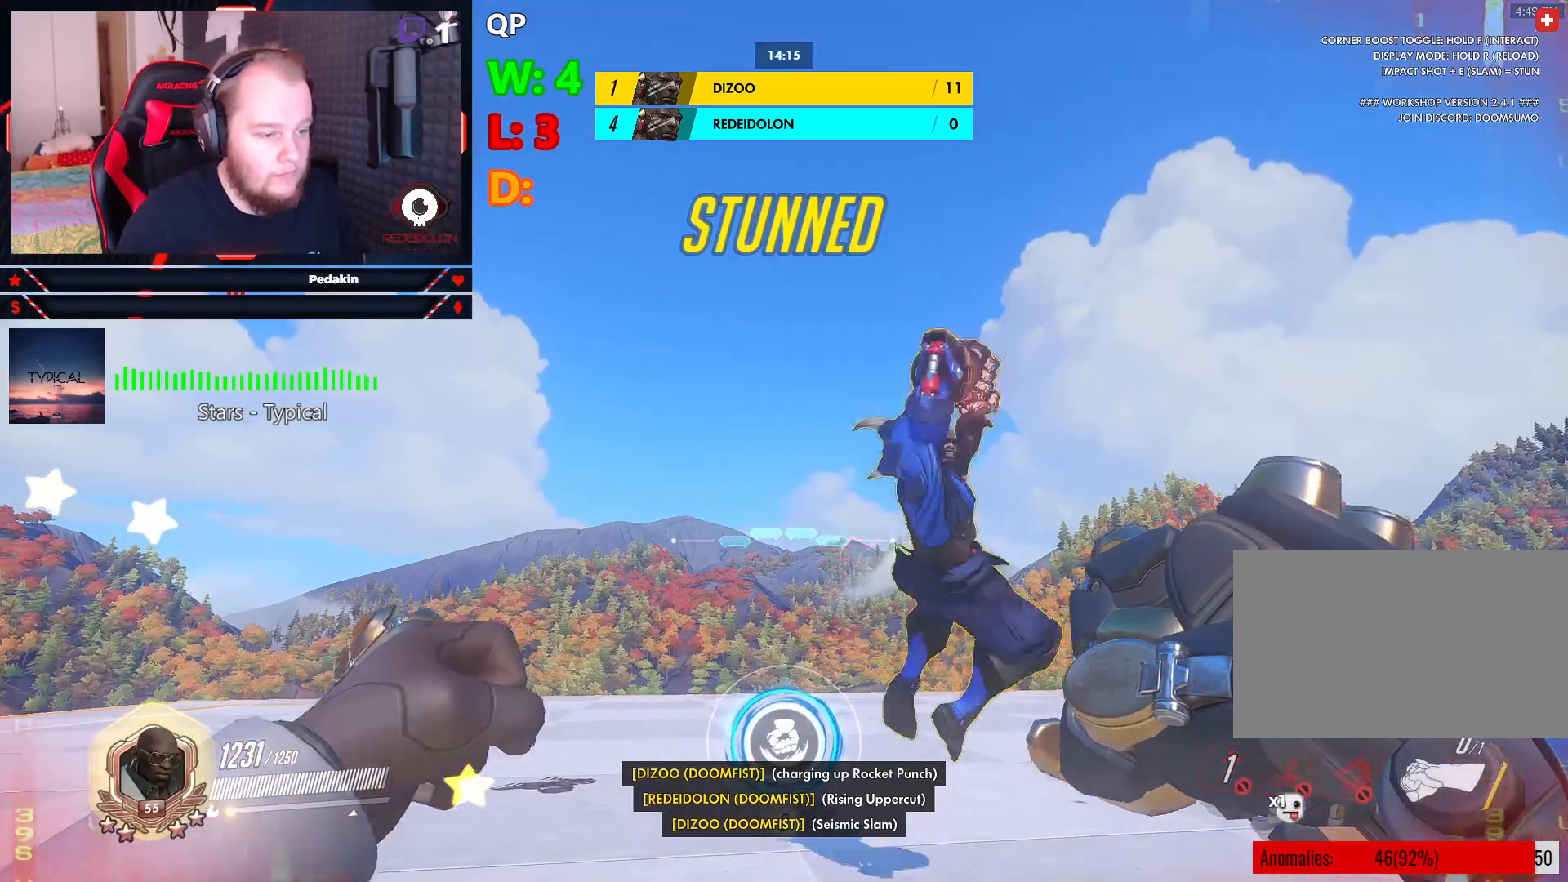
{"keys": ["a", "space", "w"], "mouse": [], "events": [[42, "space", "up"], [125, "space", "down"], [229, "space", "up"], [313, "space", "down"], [375, "space", "up"], [458, "space", "down"]]}
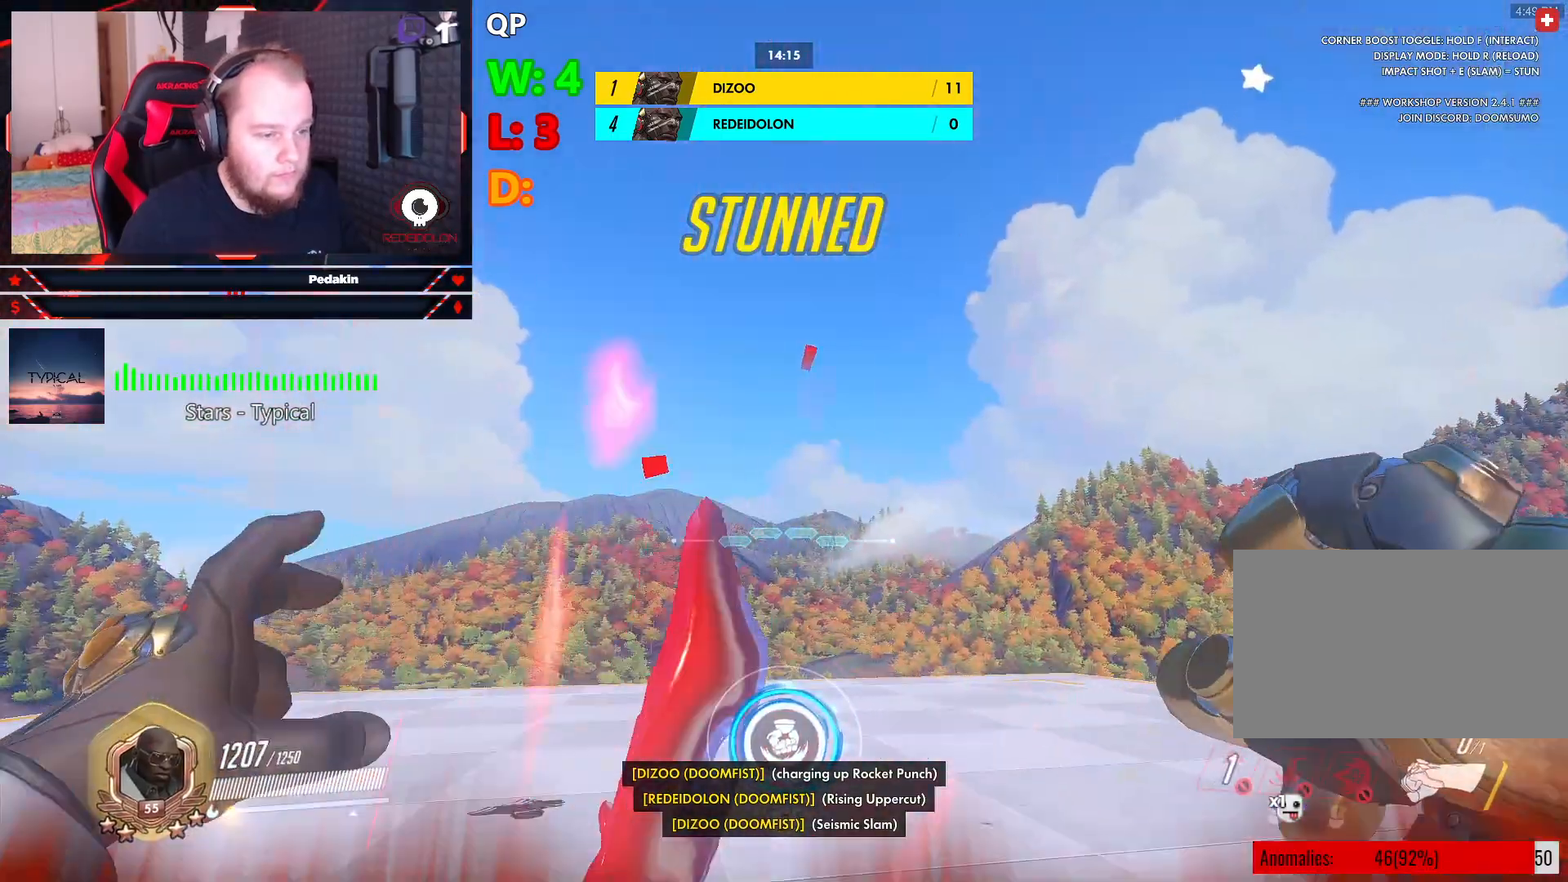
{"keys": ["a"], "mouse": [], "events": [[42, "space", "up"], [146, "space", "down"], [250, "space", "up"], [334, "space", "down"], [375, "w", "up"], [417, "space", "up"]]}
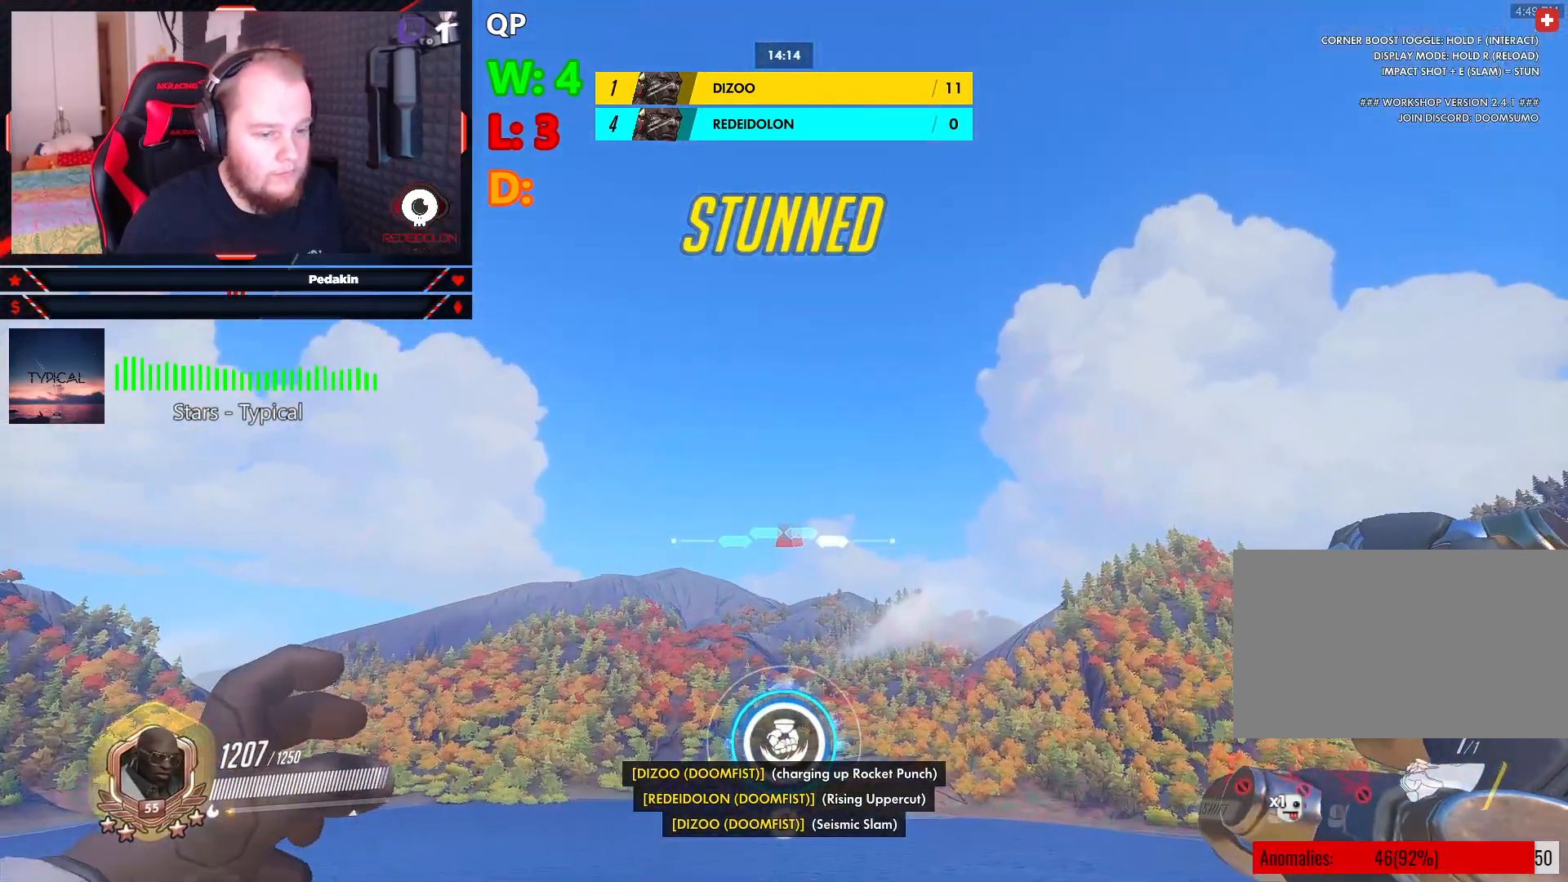
{"keys": ["w"], "mouse": [], "events": [[21, "space", "down"], [125, "space", "up"], [208, "w", "down"], [250, "space", "down"], [313, "space", "up"], [354, "a", "up"]]}
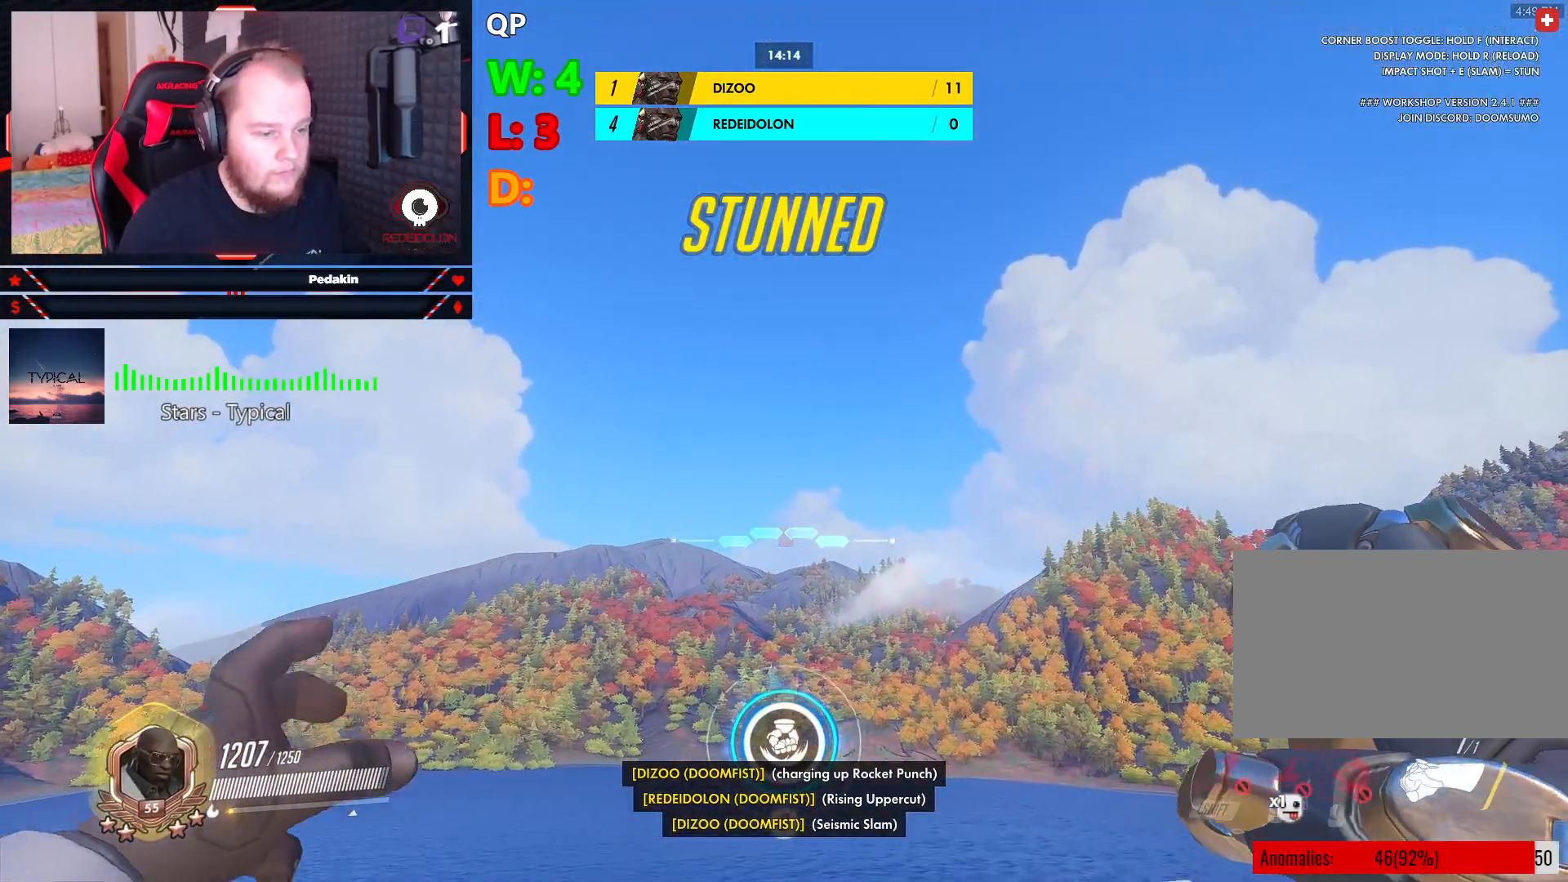
{"keys": ["q", "w"], "mouse": [], "events": [[42, "q", "down"], [188, "q", "up"], [271, "q", "down"], [417, "q", "up"], [458, "q", "down"]]}
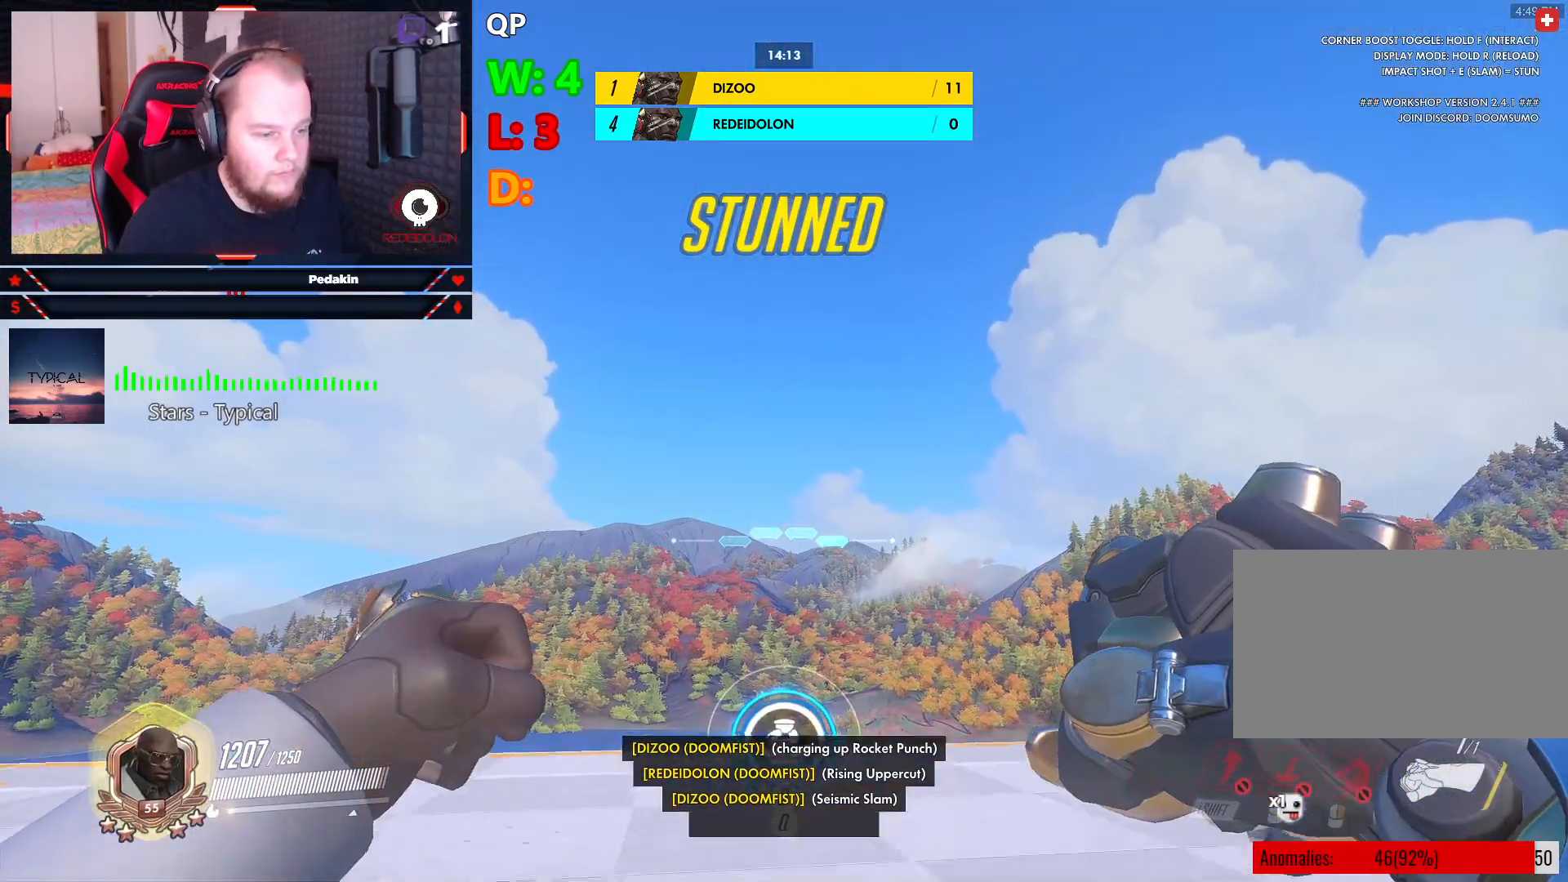
{"keys": ["q", "w"], "mouse": [], "events": [[63, "q", "up"], [104, "q", "down"], [188, "q", "up"], [250, "q", "down"], [375, "q", "up"], [417, "q", "down"]]}
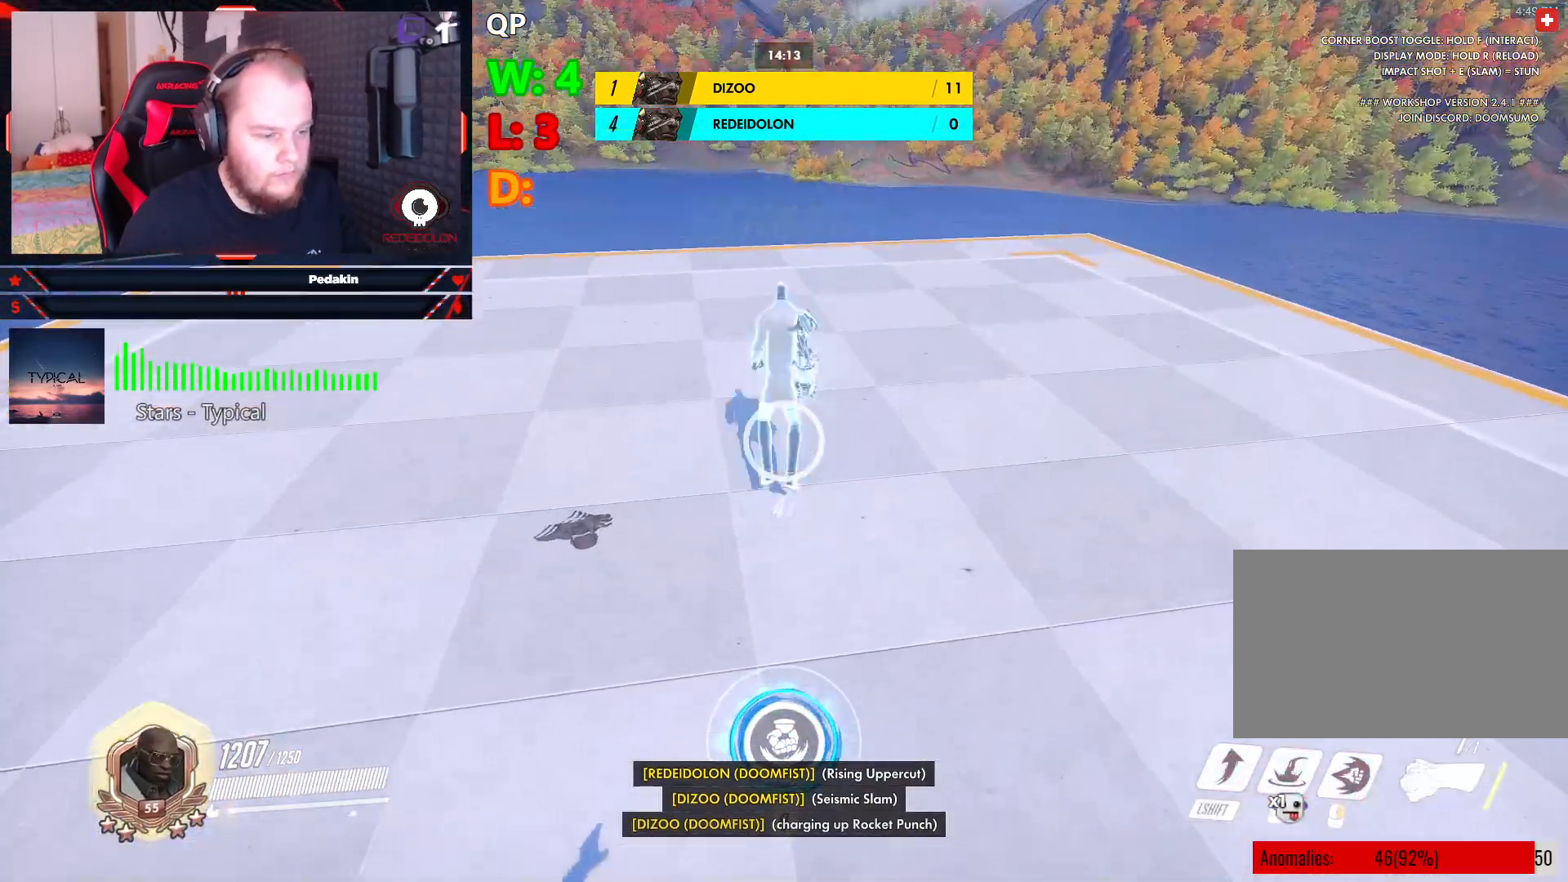
{"keys": [], "mouse": [], "events": [[21, "q", "up"], [500, "w", "up"]]}
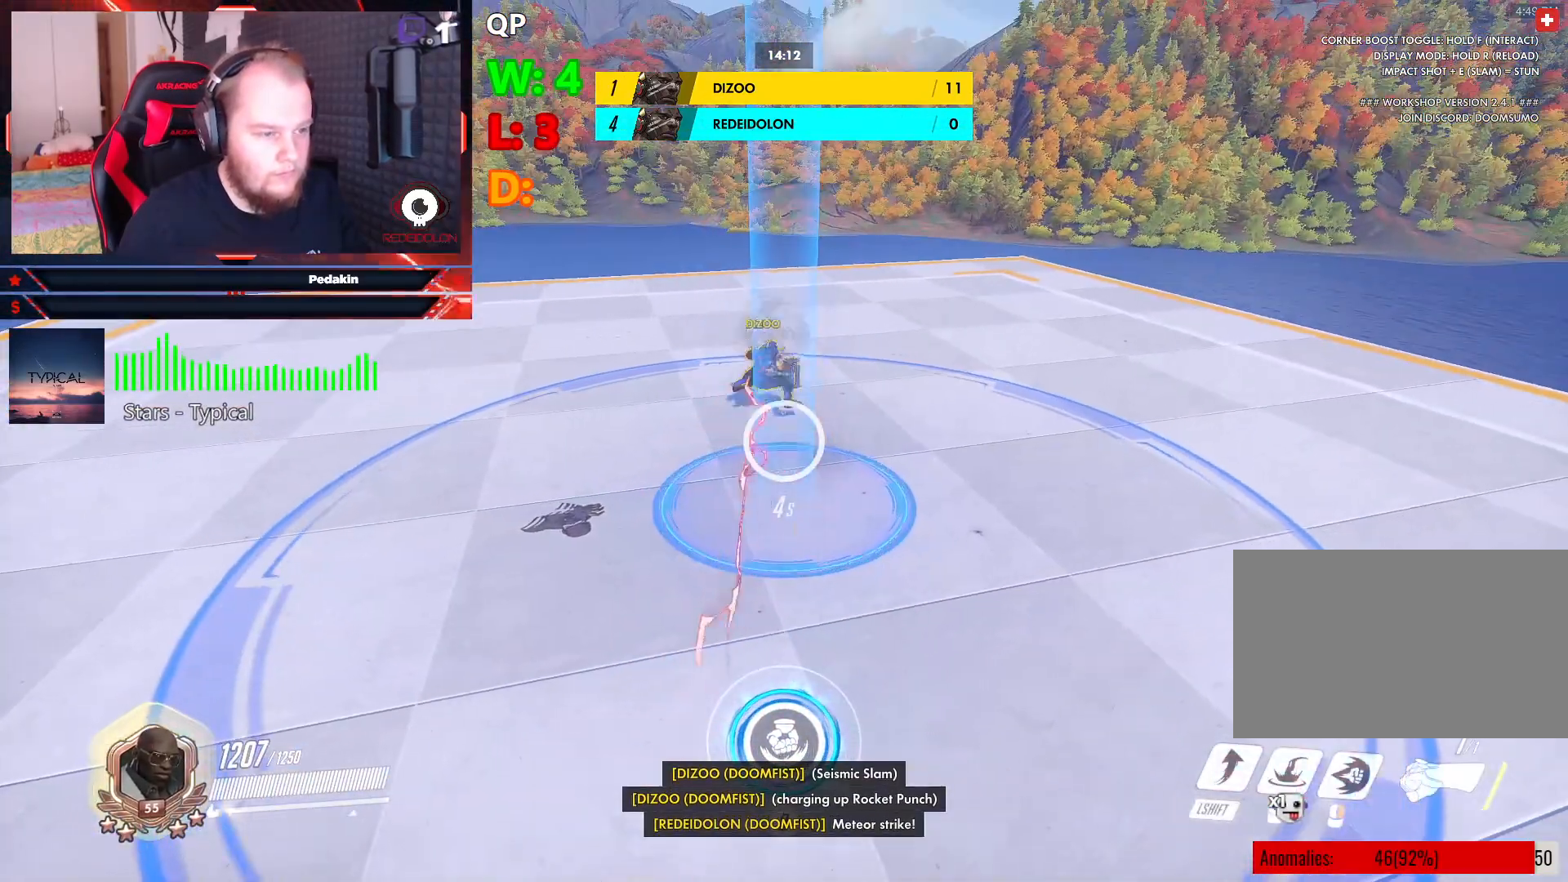
{"keys": ["w"], "mouse": [], "events": [[188, "w", "down"]]}